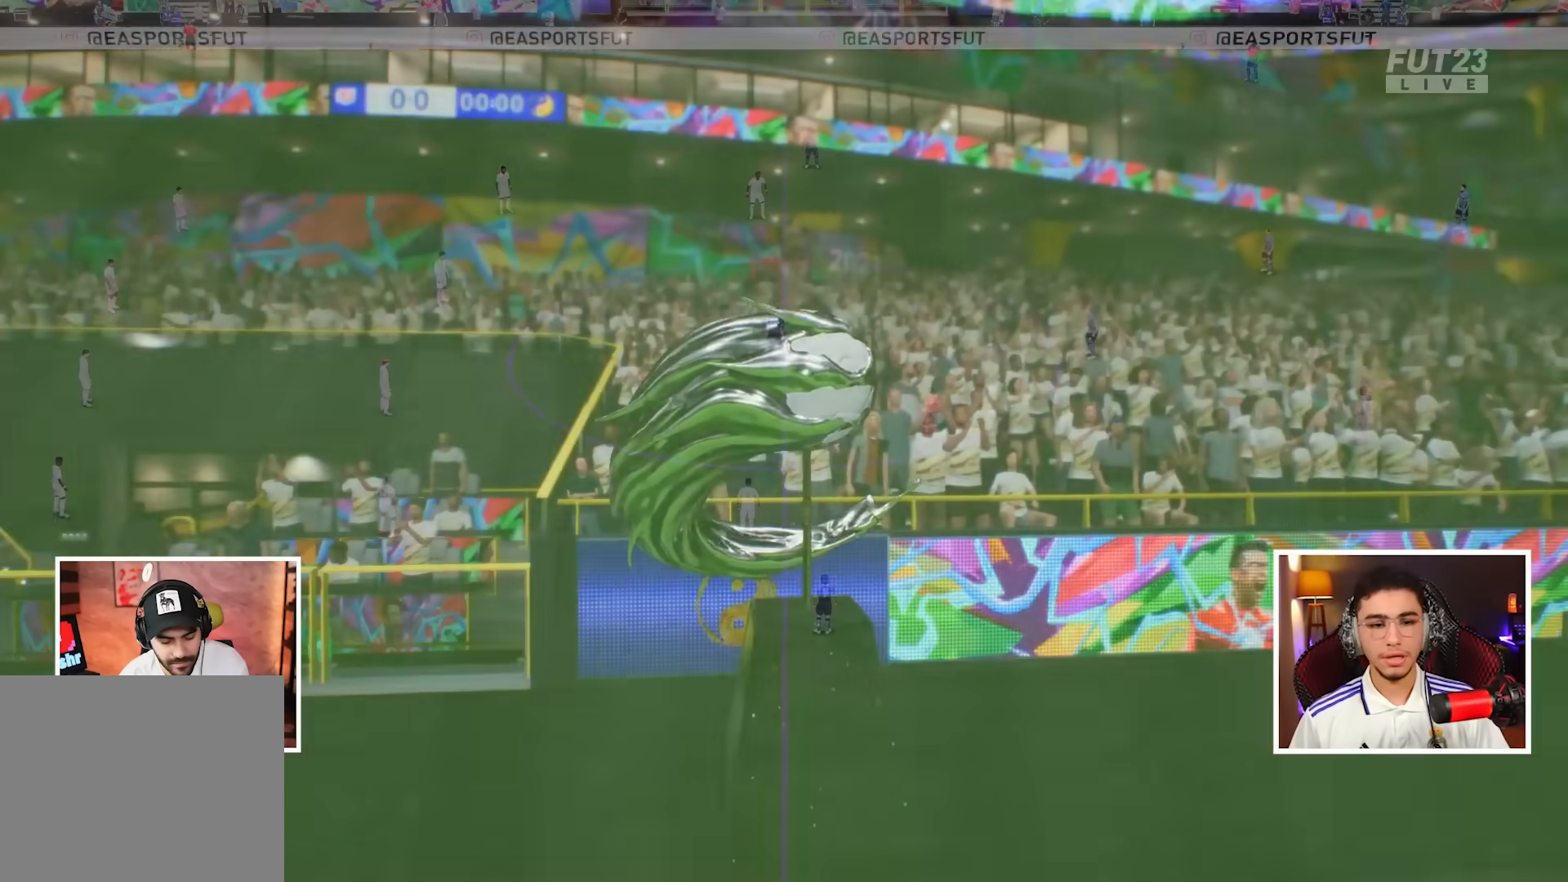
Gameplay with a controller (PlayStation layout); each line is a JSON object with the inputs held at the frame after it (dt_ms = milliseconds from this image to that frame). "events" lists button and stick changes between this image and that frame as [ms after this image, input, new state], when the widget could be followed in between. Not read: R1 R2 SELECT START TRIANGLE.
{"dt_ms": 500, "buttons": [], "left_stick": "right", "right_stick": "center", "events": [[83, "CROSS", "down"], [183, "CROSS", "up"], [500, "left_stick", "right"]]}
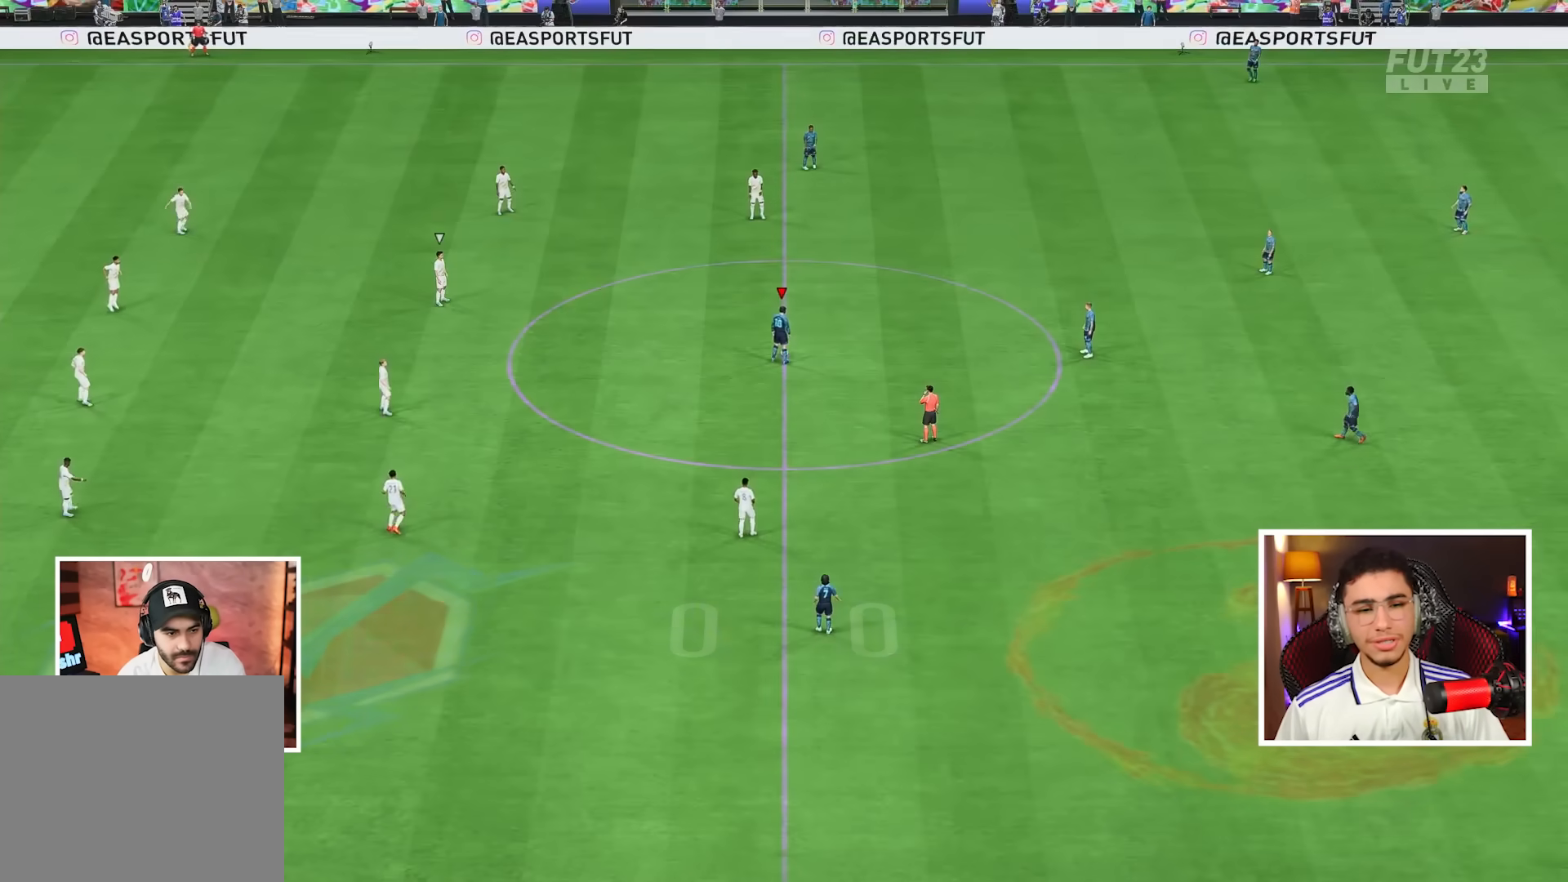
{"dt_ms": 500, "buttons": [], "left_stick": "right", "right_stick": "center", "events": [[267, "L1", "down"], [383, "L1", "up"]]}
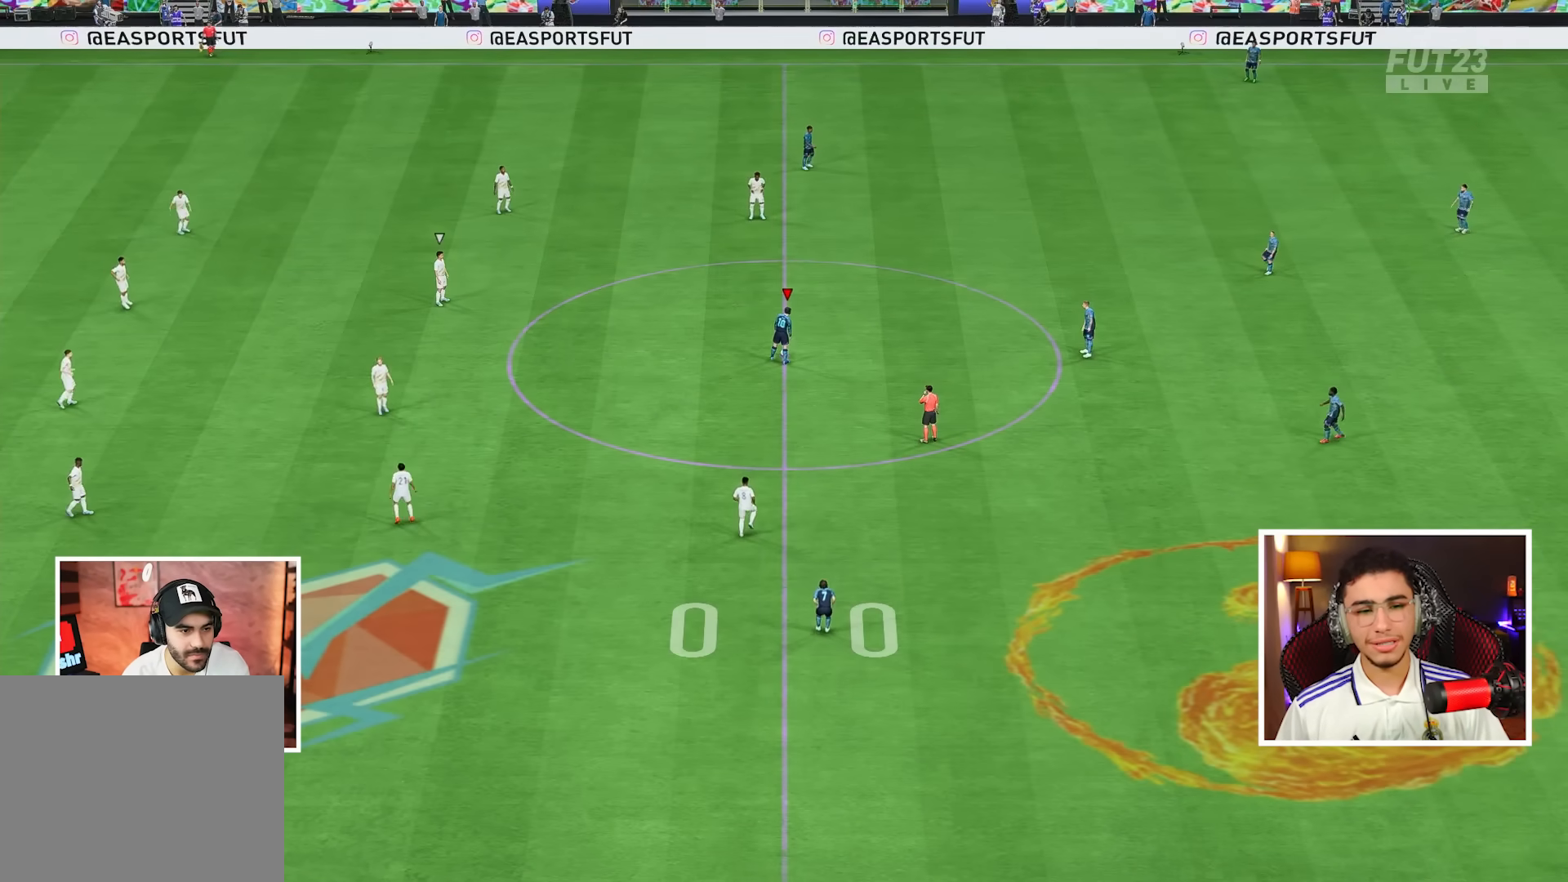
{"dt_ms": 500, "buttons": [], "left_stick": "right", "right_stick": "center", "events": [[200, "DPAD_RIGHT", "down"], [300, "DPAD_RIGHT", "up"]]}
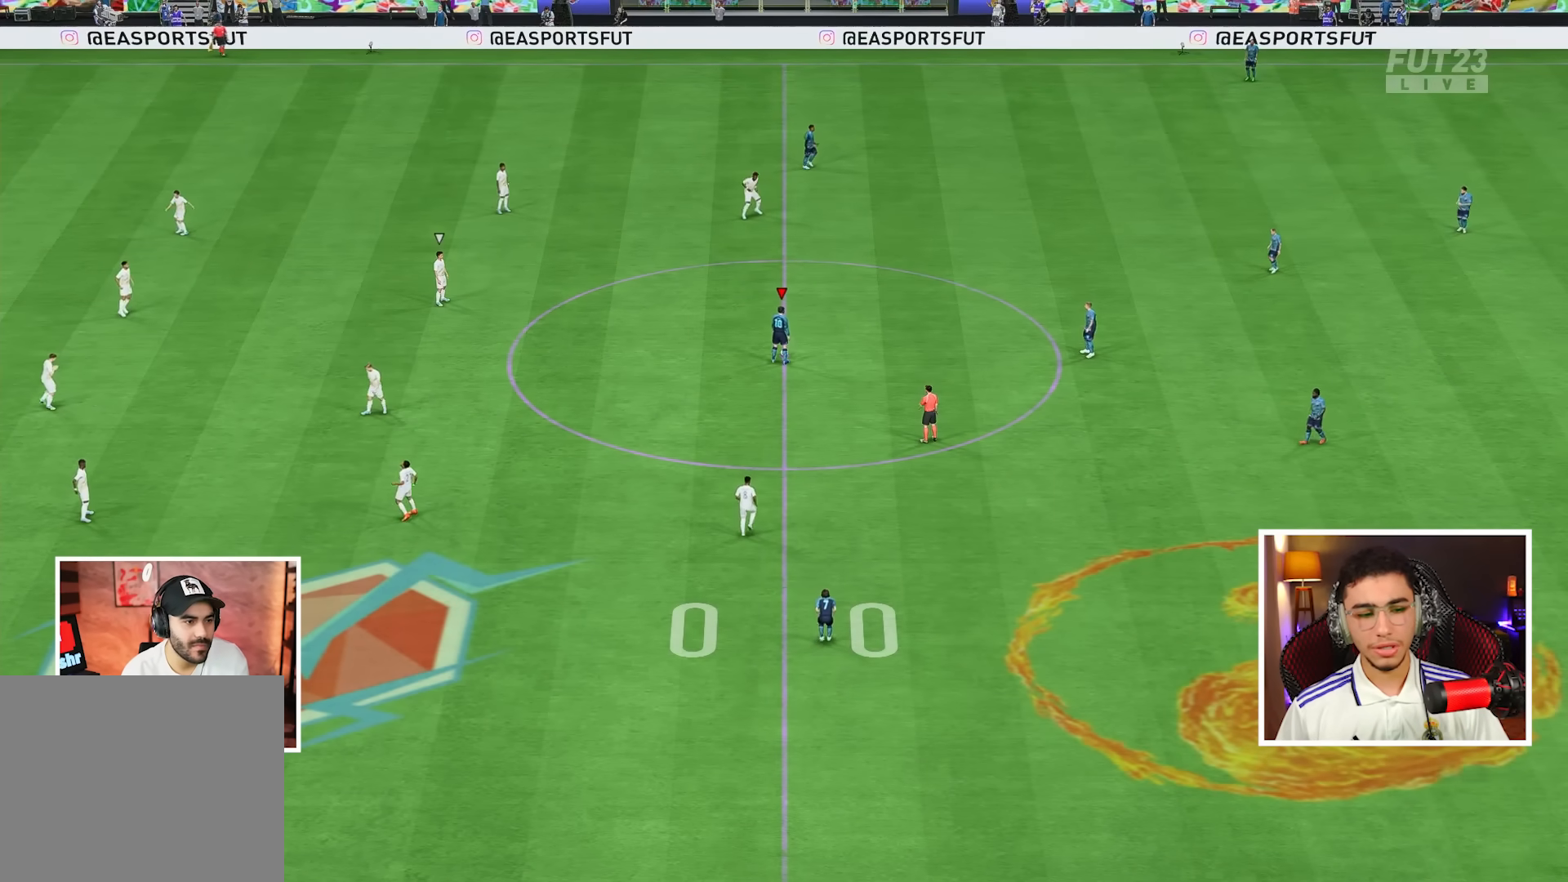
{"dt_ms": 500, "buttons": ["DPAD_RIGHT"], "left_stick": "right", "right_stick": "center", "events": [[367, "DPAD_RIGHT", "down"]]}
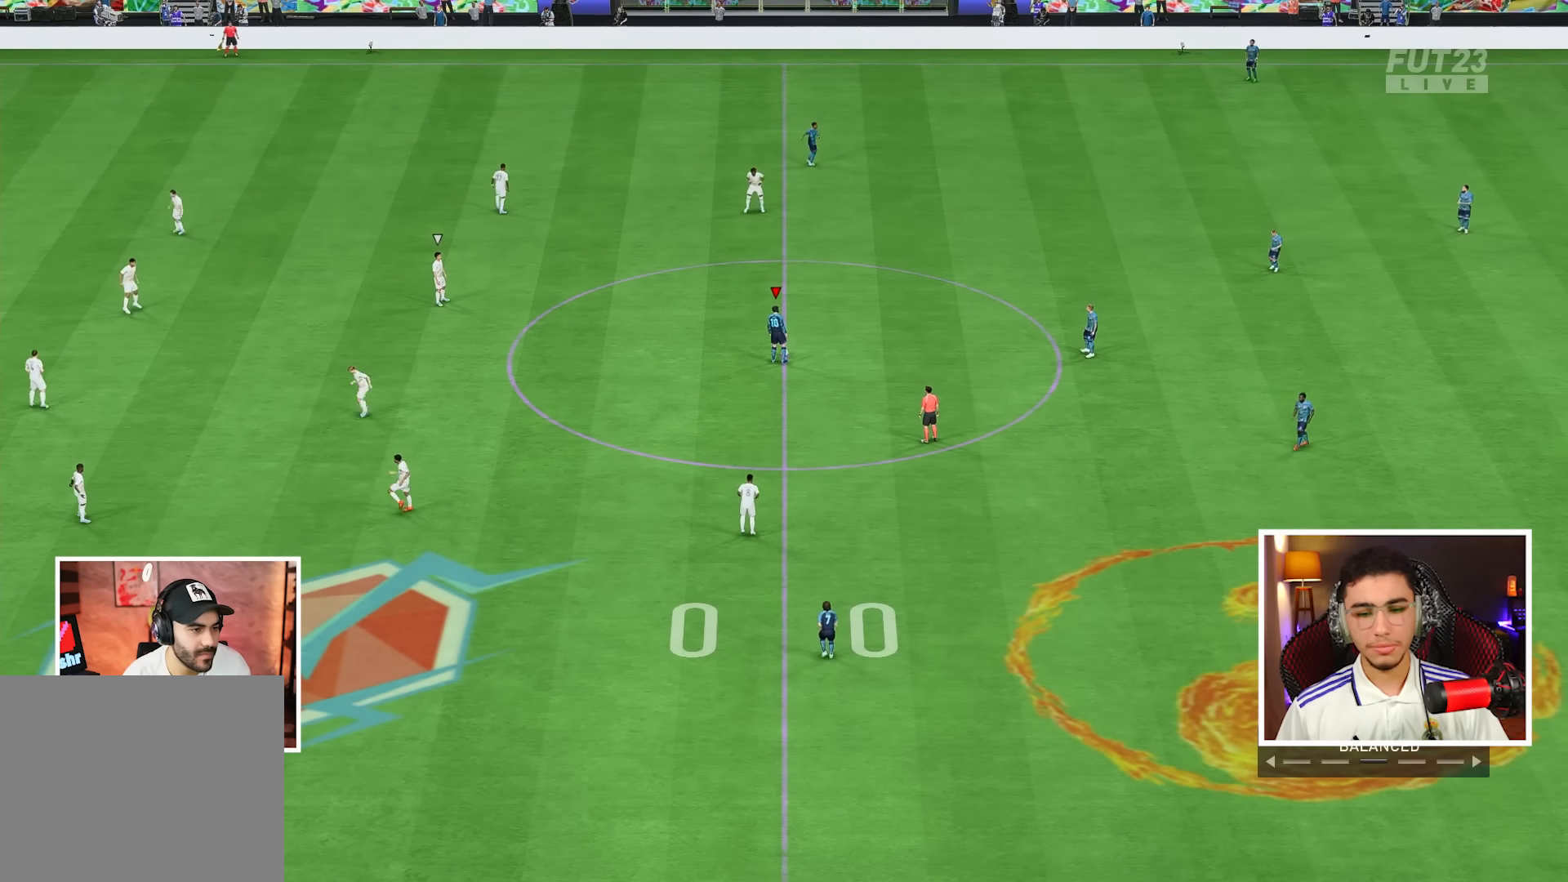
{"dt_ms": 500, "buttons": [], "left_stick": "right", "right_stick": "center", "events": [[17, "DPAD_RIGHT", "up"], [300, "CROSS", "down"], [417, "CROSS", "up"]]}
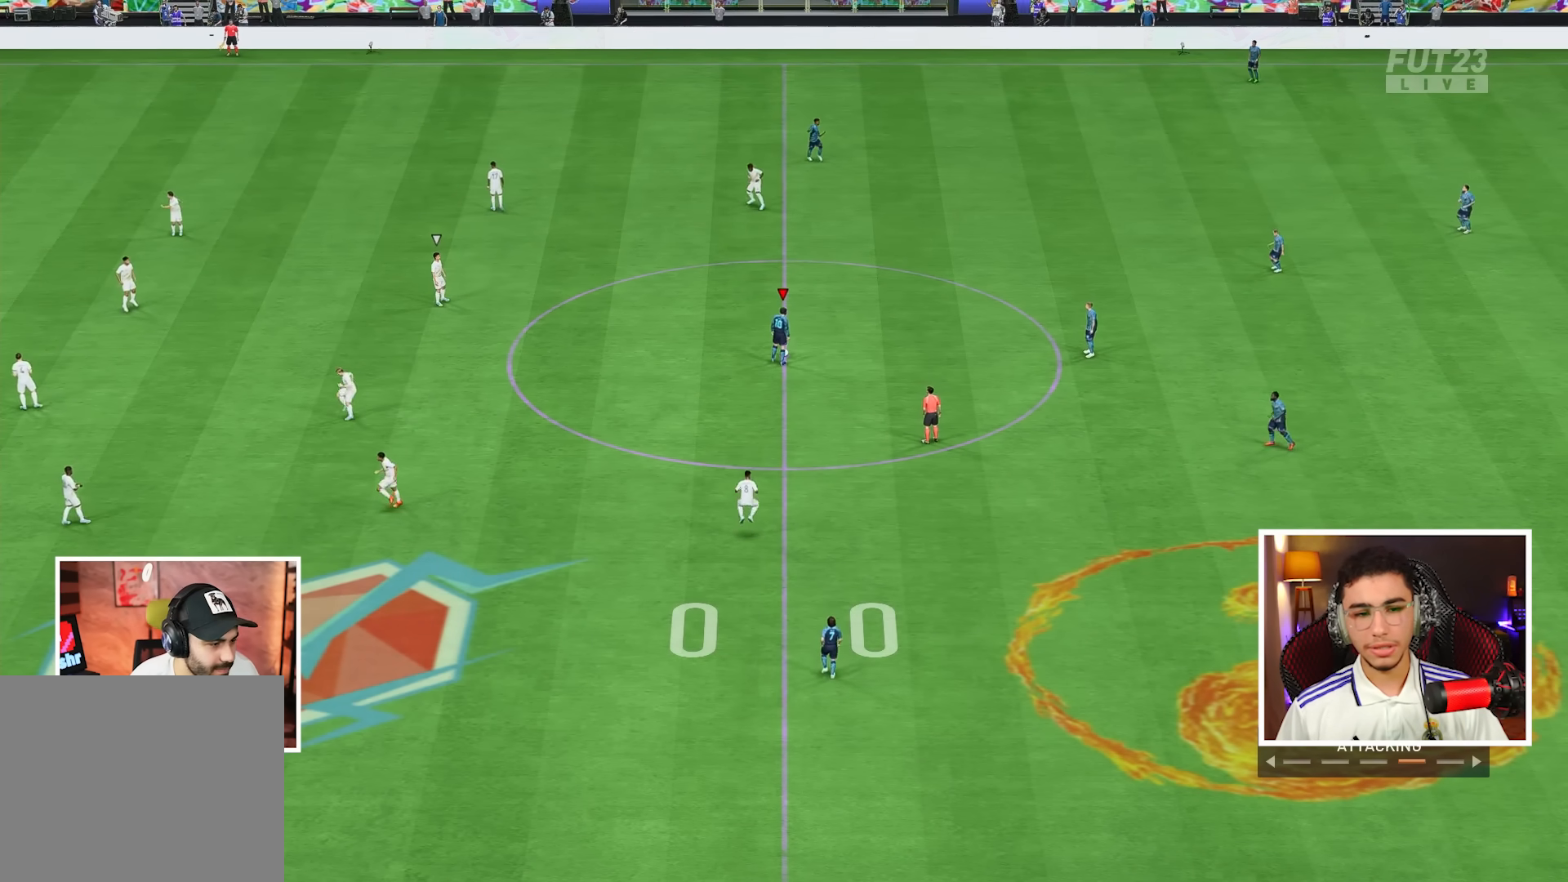
{"dt_ms": 500, "buttons": [], "left_stick": "right", "right_stick": "center", "events": []}
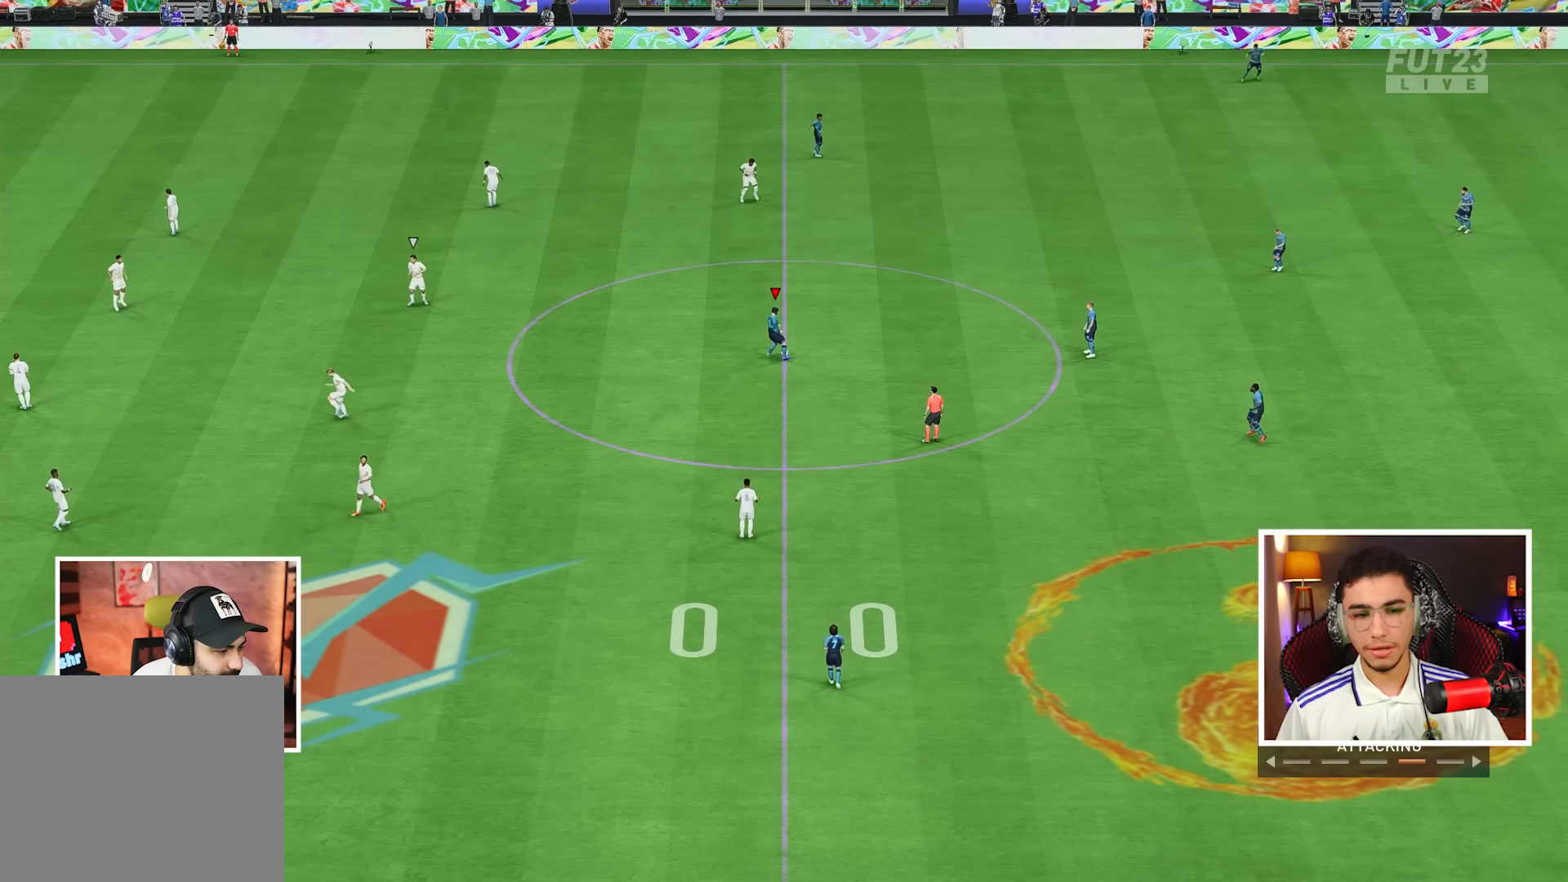
{"dt_ms": 500, "buttons": [], "left_stick": "left", "right_stick": "center", "events": [[217, "left_stick", "left"]]}
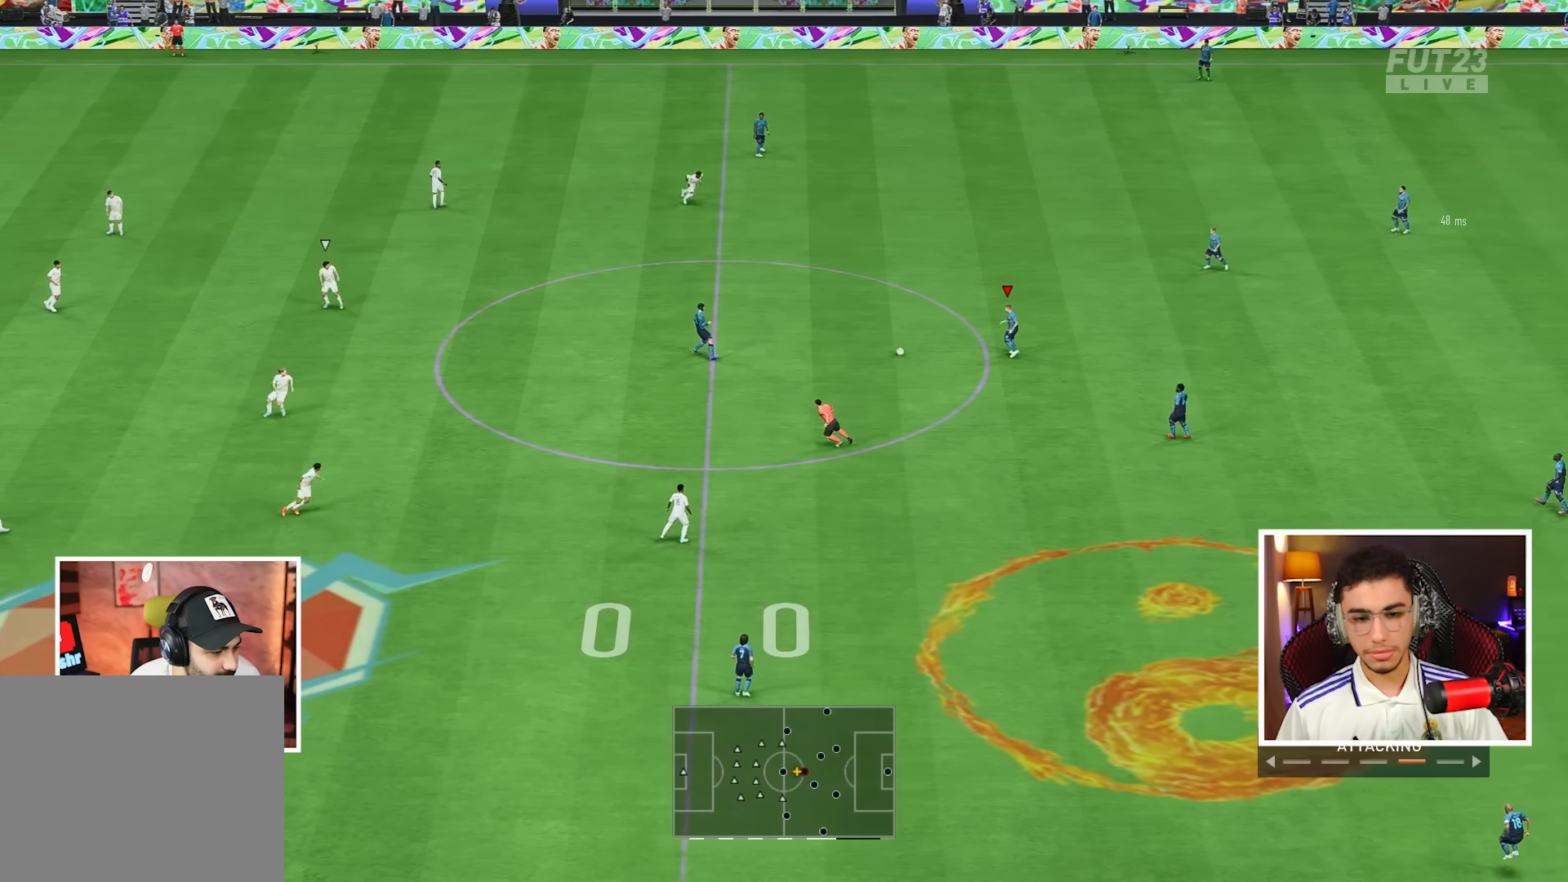
{"dt_ms": 500, "buttons": [], "left_stick": "down-left", "right_stick": "center", "events": [[67, "L1", "down"], [200, "L1", "up"], [233, "left_stick", "down-left"]]}
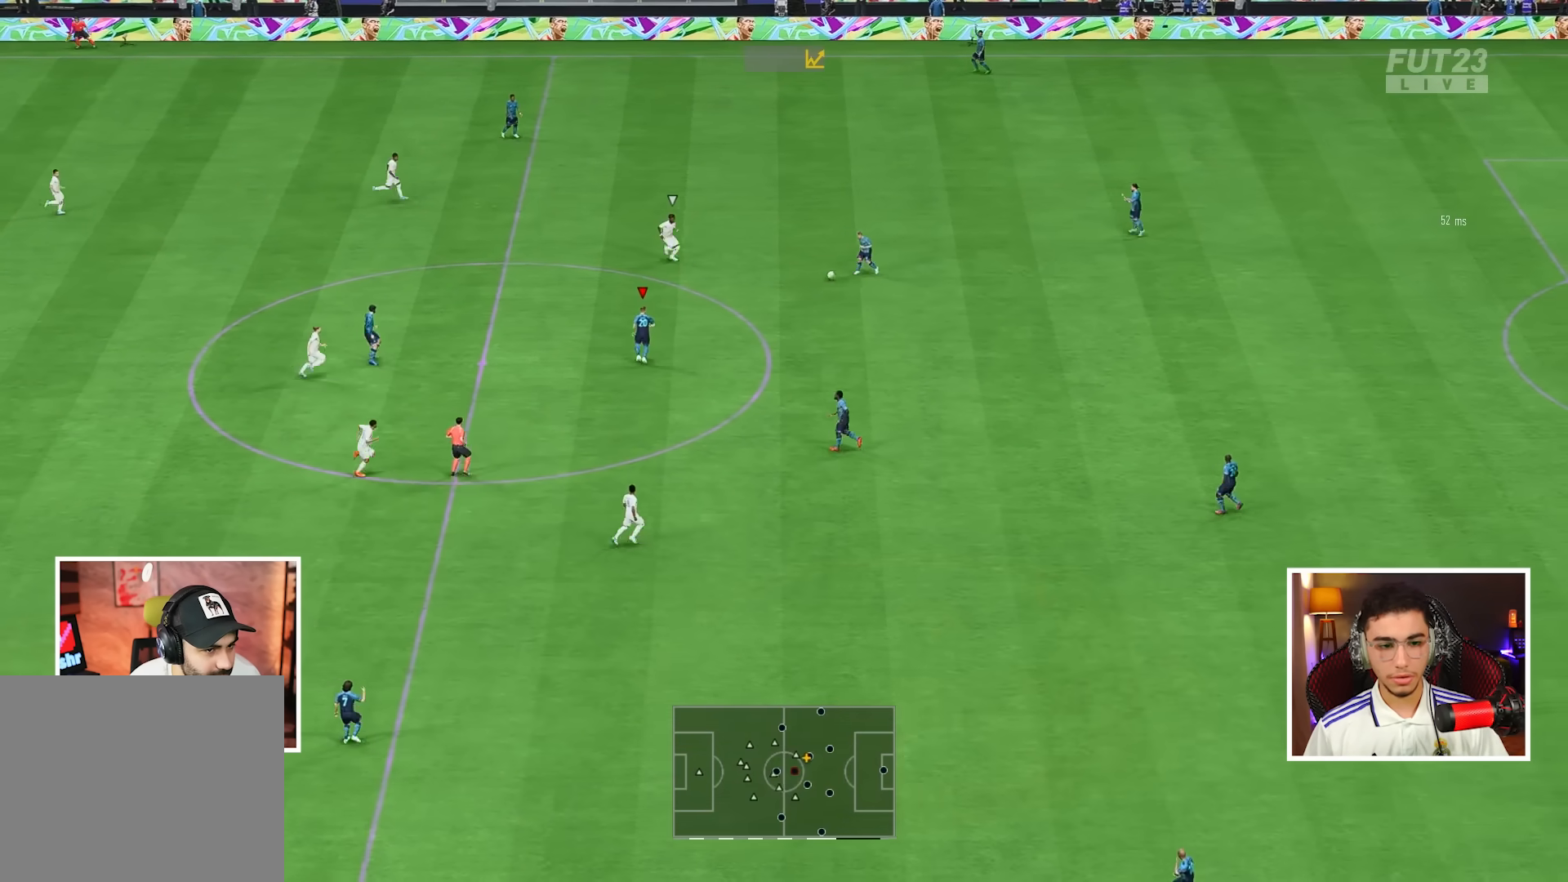
{"dt_ms": 500, "buttons": [], "left_stick": "down-left", "right_stick": "center", "events": []}
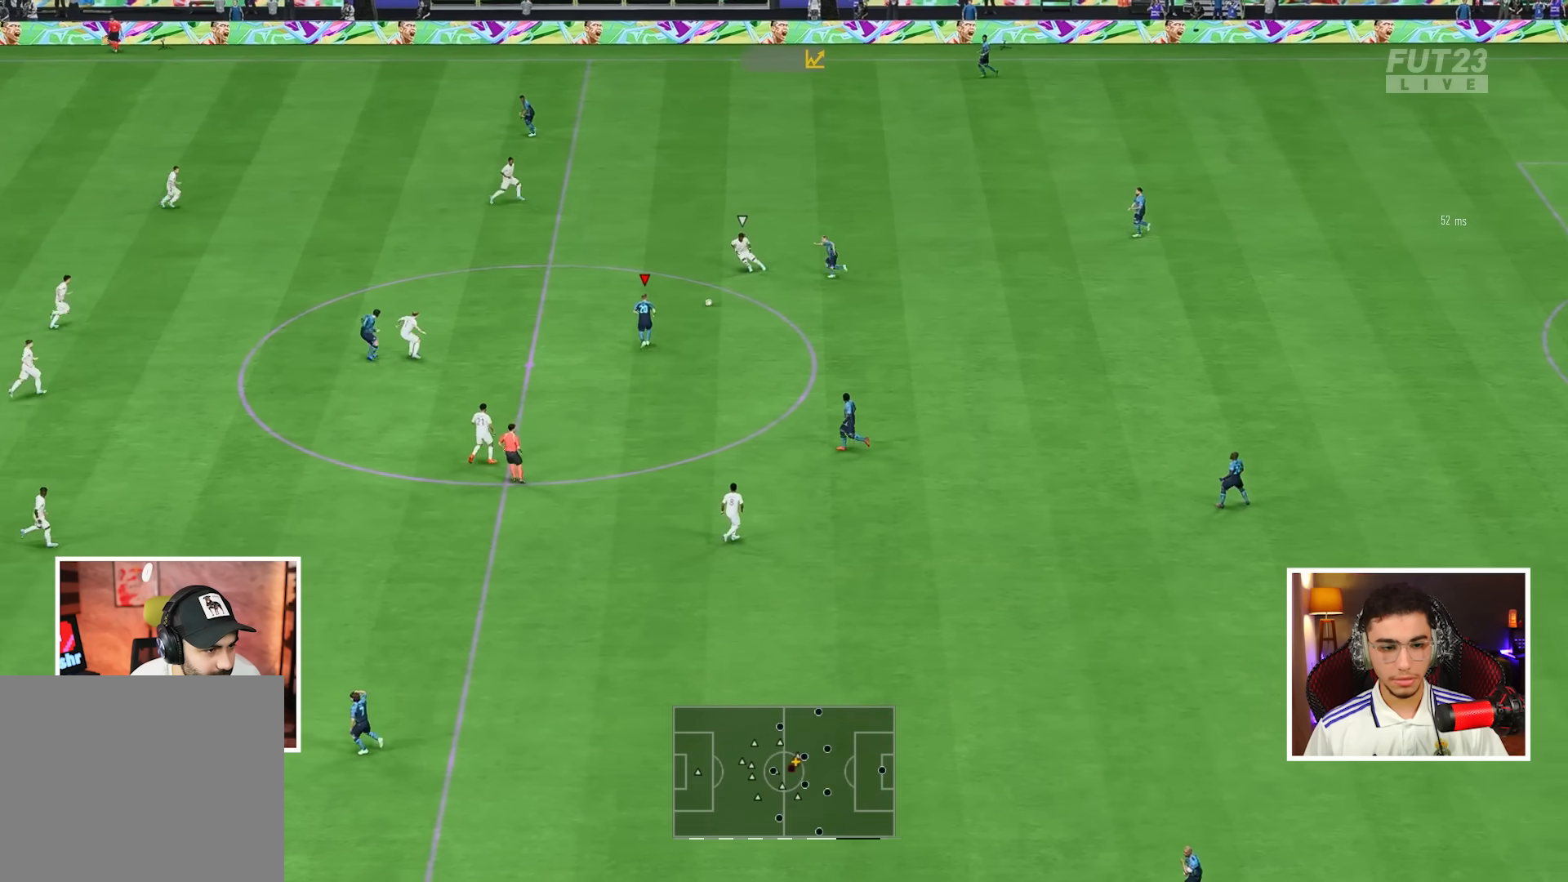
{"dt_ms": 500, "buttons": [], "left_stick": "down", "right_stick": "center", "events": [[167, "left_stick", "down"]]}
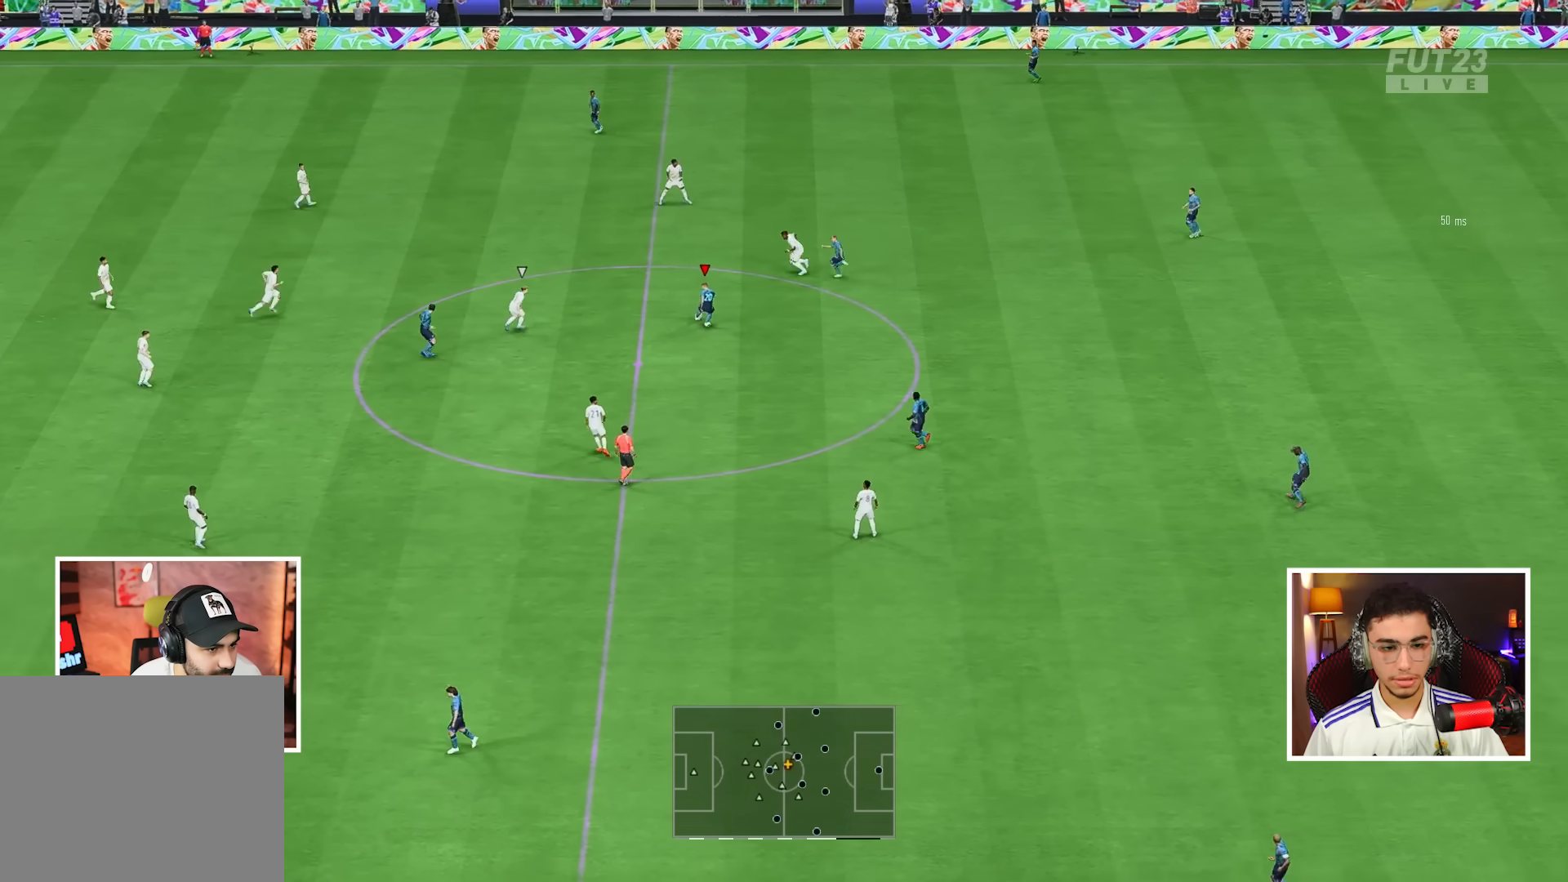
{"dt_ms": 500, "buttons": [], "left_stick": "up", "right_stick": "center", "events": [[117, "left_stick", "down-left"], [250, "left_stick", "up-left"], [300, "left_stick", "up"]]}
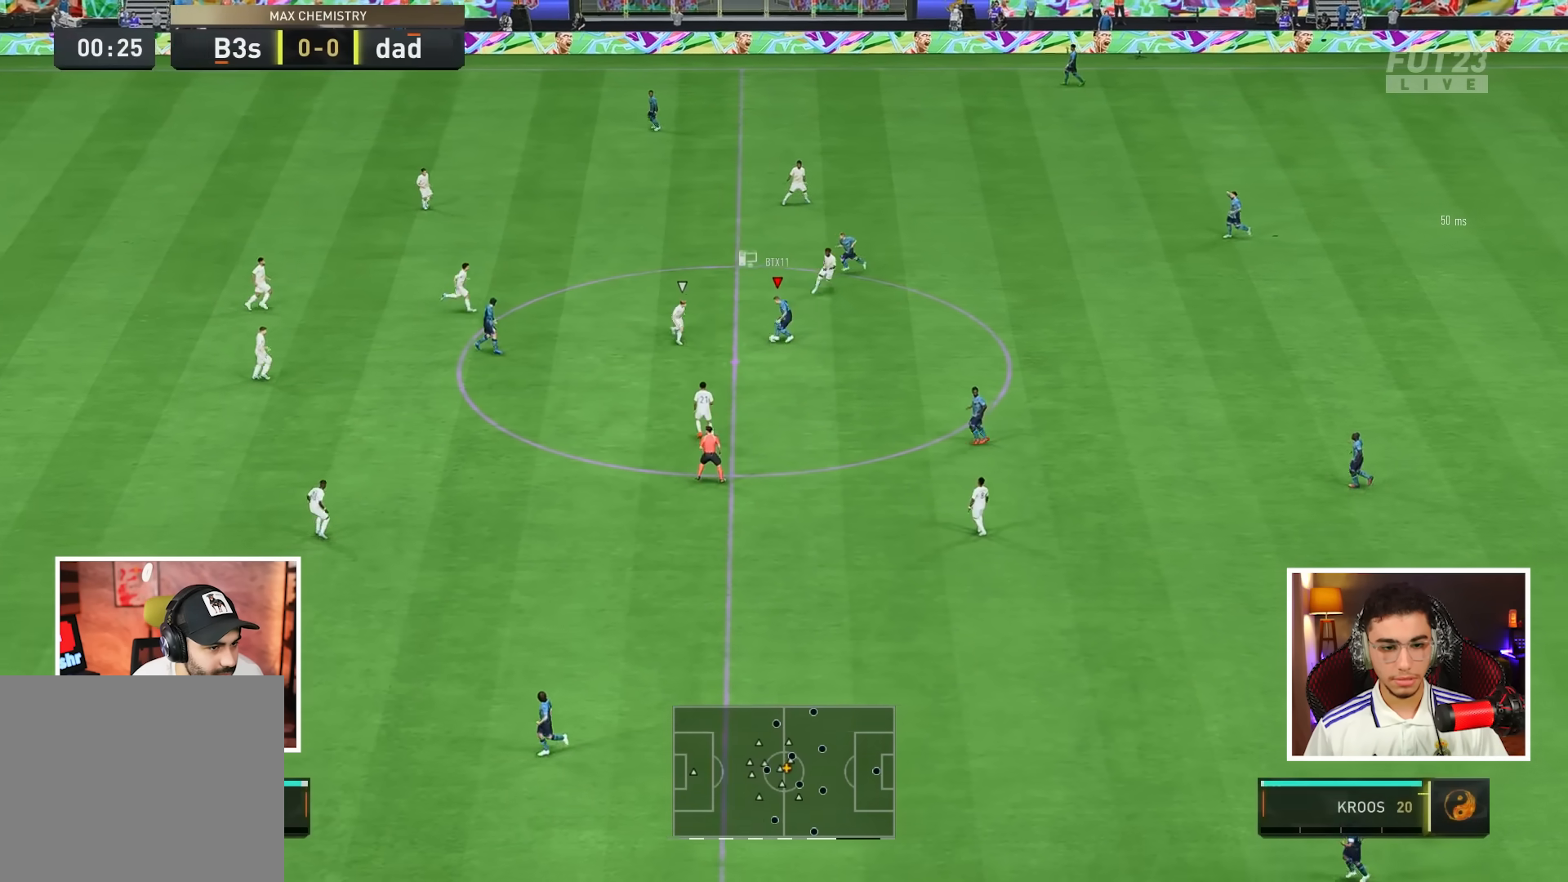
{"dt_ms": 500, "buttons": [], "left_stick": "down-left", "right_stick": "center", "events": [[283, "left_stick", "left"], [367, "left_stick", "down-left"]]}
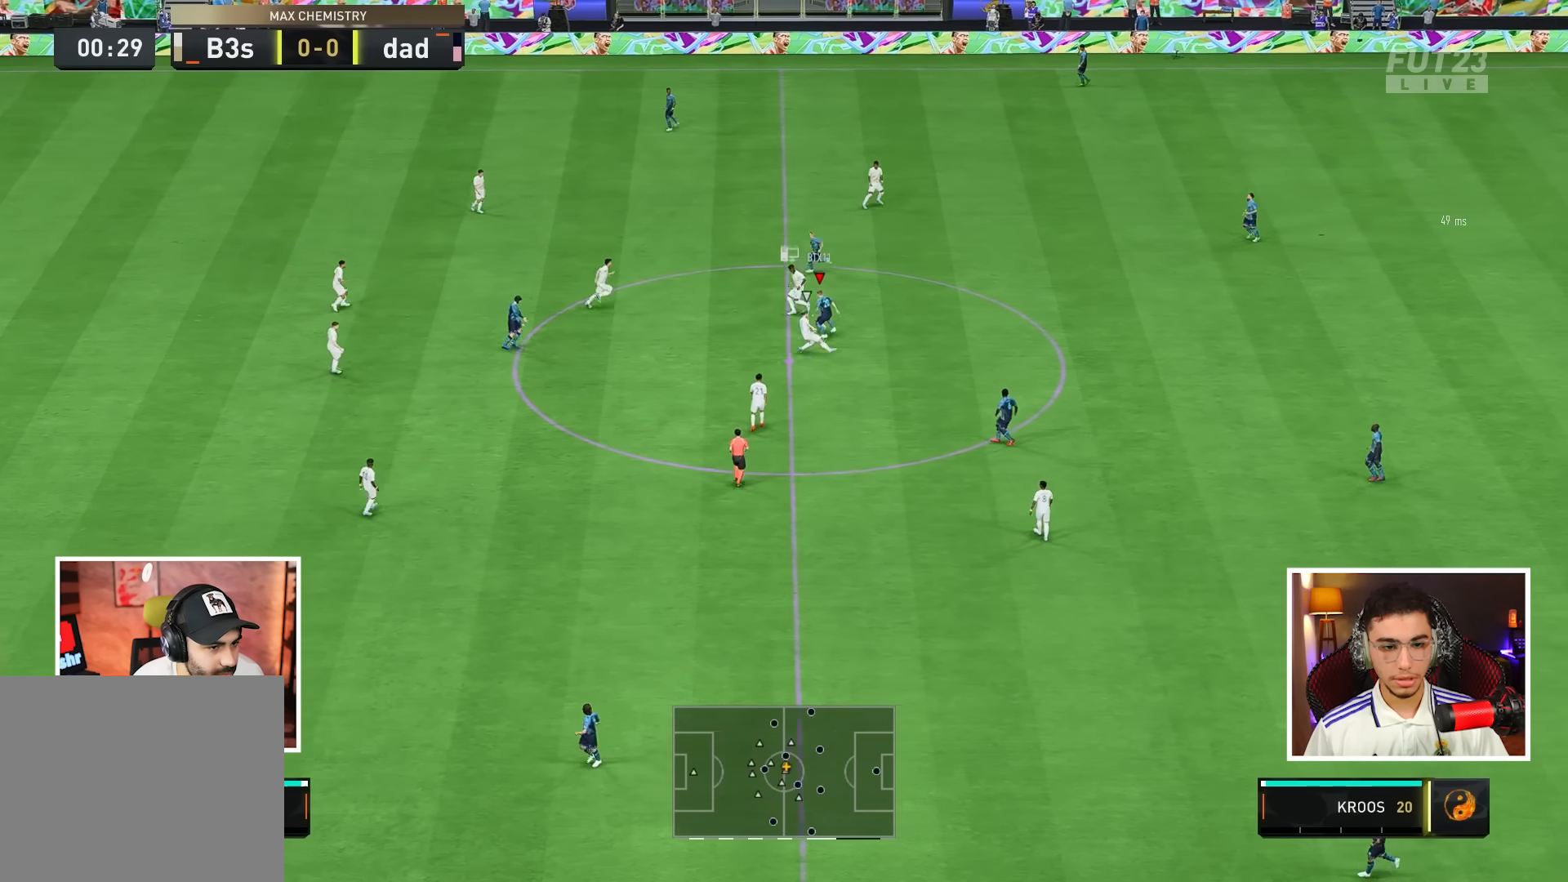
{"dt_ms": 500, "buttons": [], "left_stick": "down-left", "right_stick": "center", "events": [[50, "left_stick", "down"], [450, "left_stick", "down-left"]]}
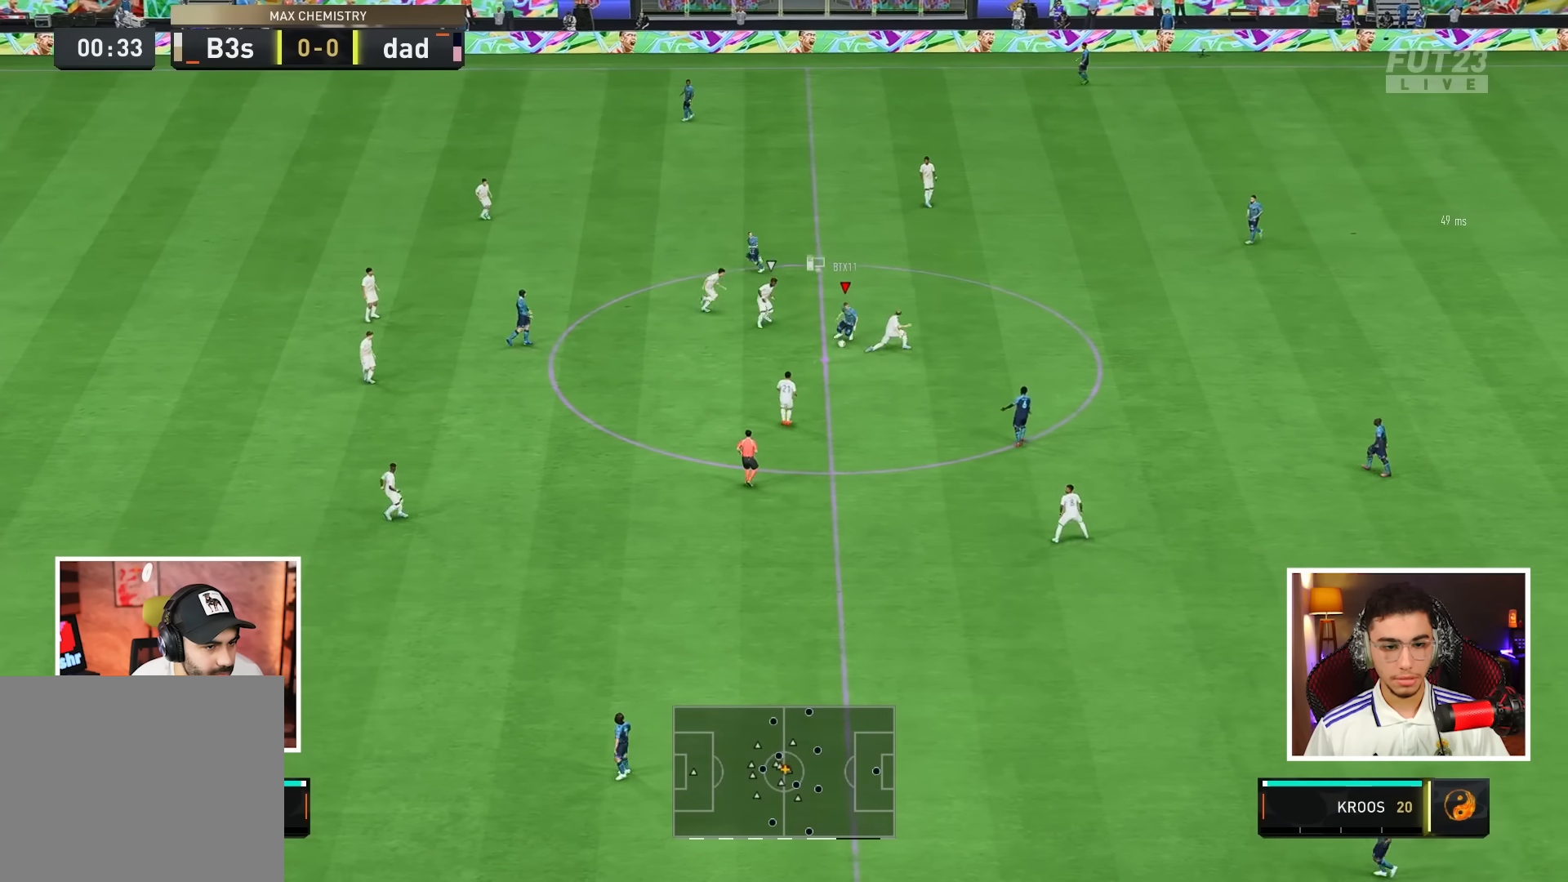
{"dt_ms": 500, "buttons": [], "left_stick": "down-left", "right_stick": "center", "events": []}
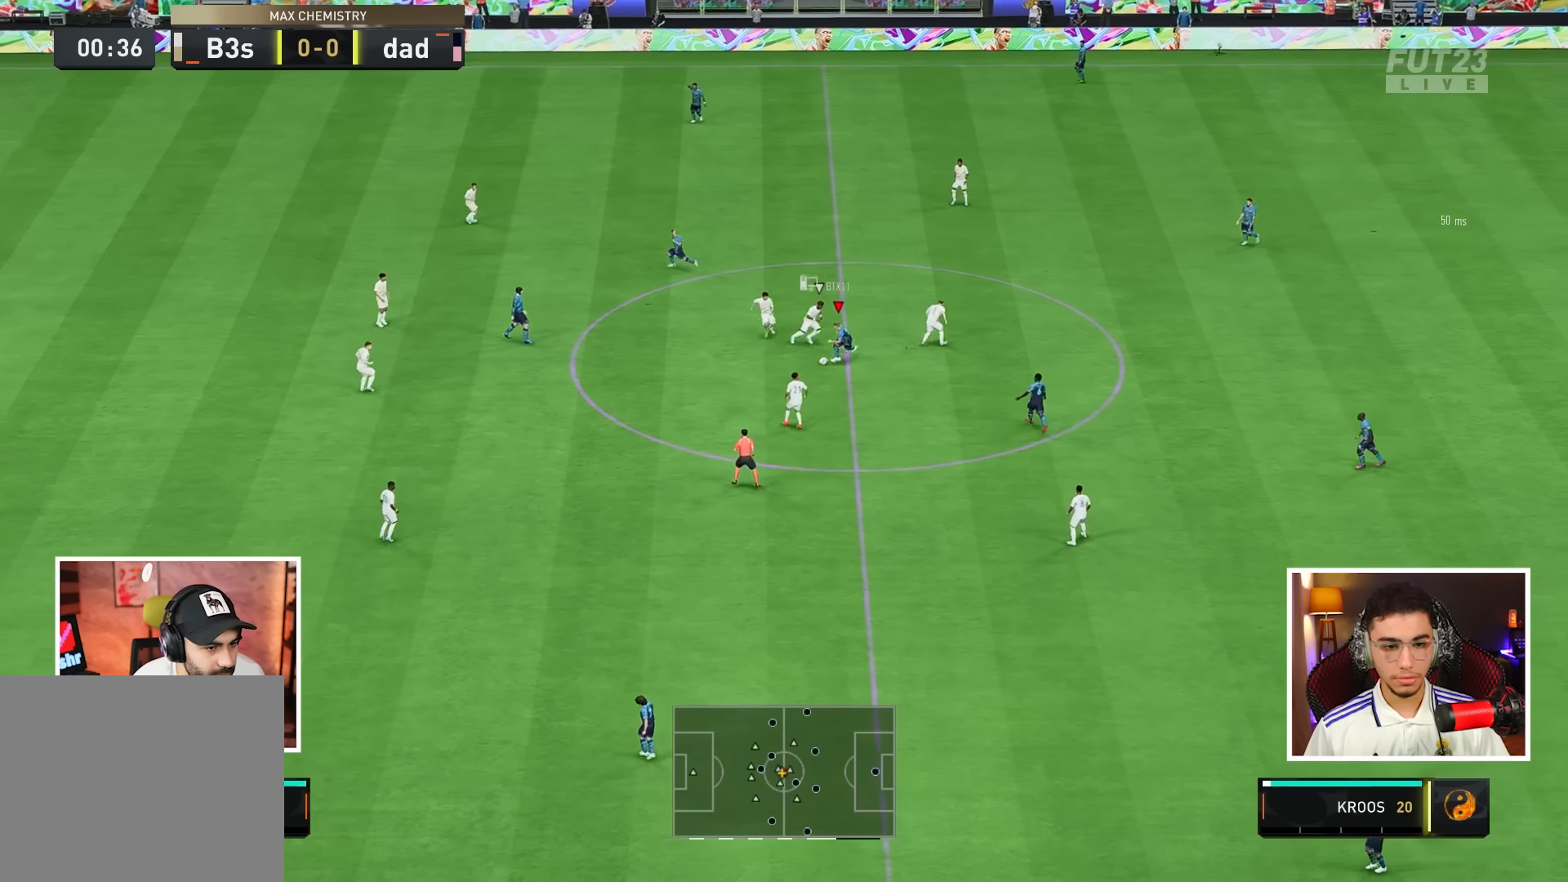
{"dt_ms": 500, "buttons": [], "left_stick": "left", "right_stick": "center", "events": [[83, "left_stick", "left"]]}
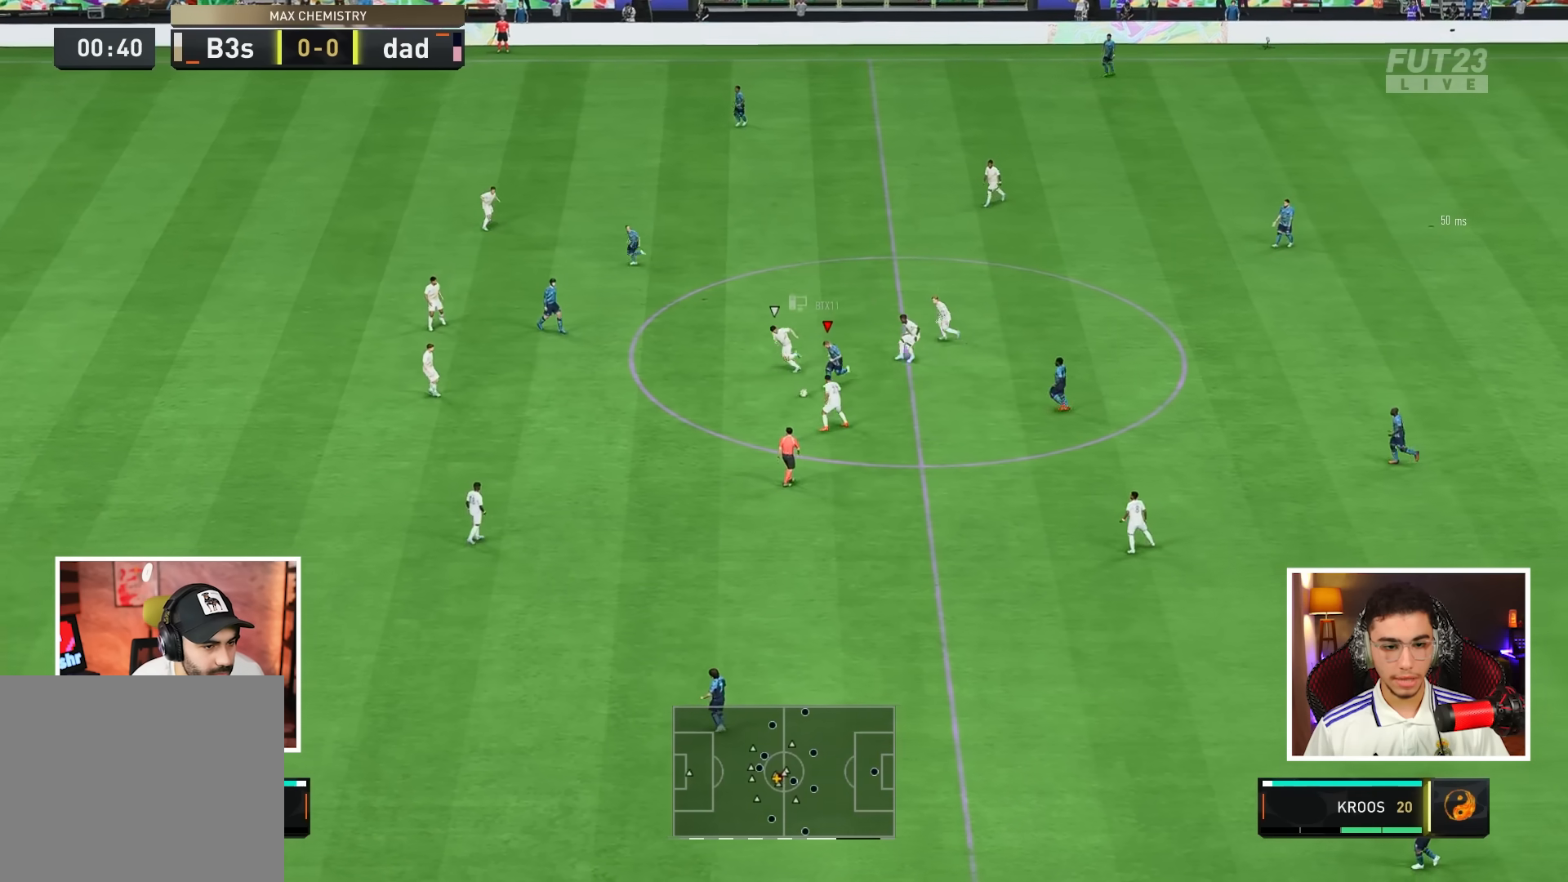
{"dt_ms": 500, "buttons": [], "left_stick": "left", "right_stick": "center", "events": []}
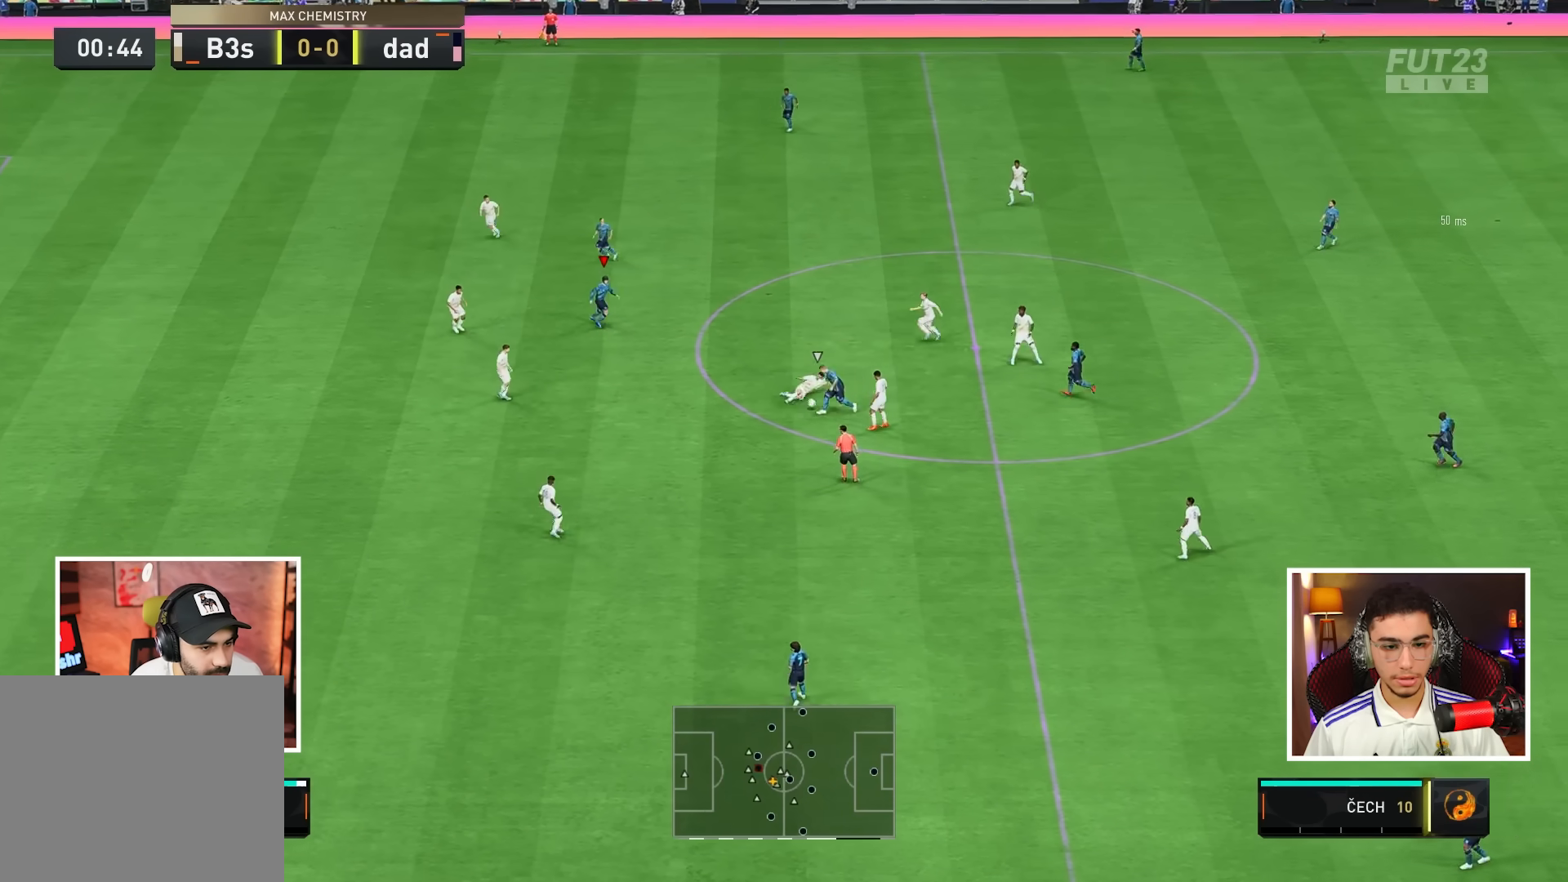
{"dt_ms": 500, "buttons": [], "left_stick": "down-left", "right_stick": "center", "events": [[267, "left_stick", "down-left"]]}
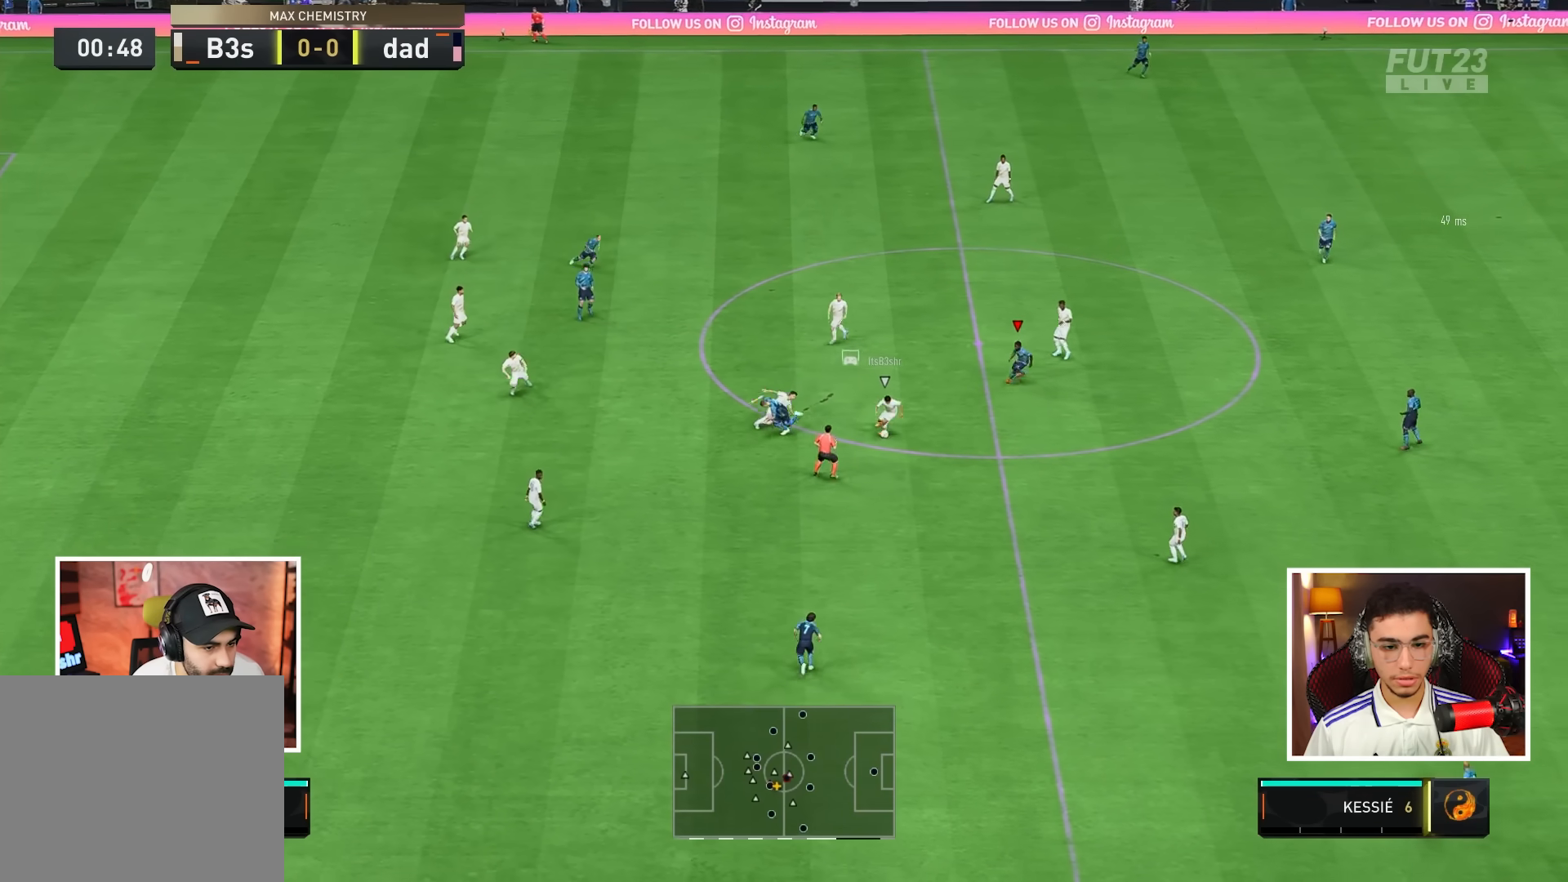
{"dt_ms": 500, "buttons": [], "left_stick": "down-right", "right_stick": "center", "events": [[17, "left_stick", "down"], [117, "left_stick", "down-right"], [133, "L1", "down"], [233, "L1", "up"], [333, "L1", "down"], [467, "L1", "up"]]}
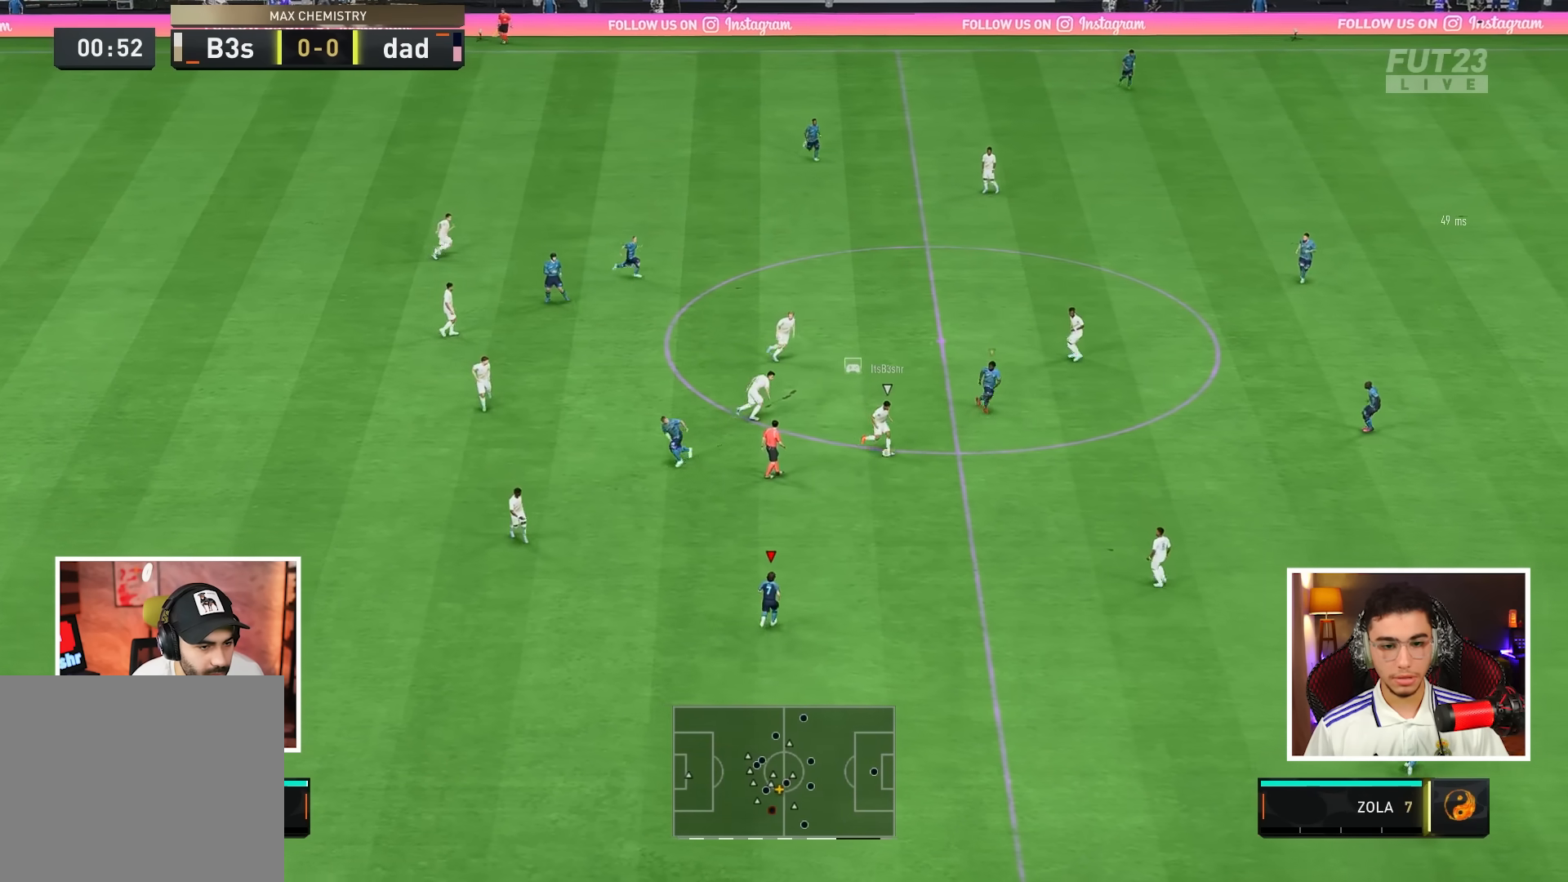
{"dt_ms": 500, "buttons": [], "left_stick": "down-right", "right_stick": "center", "events": []}
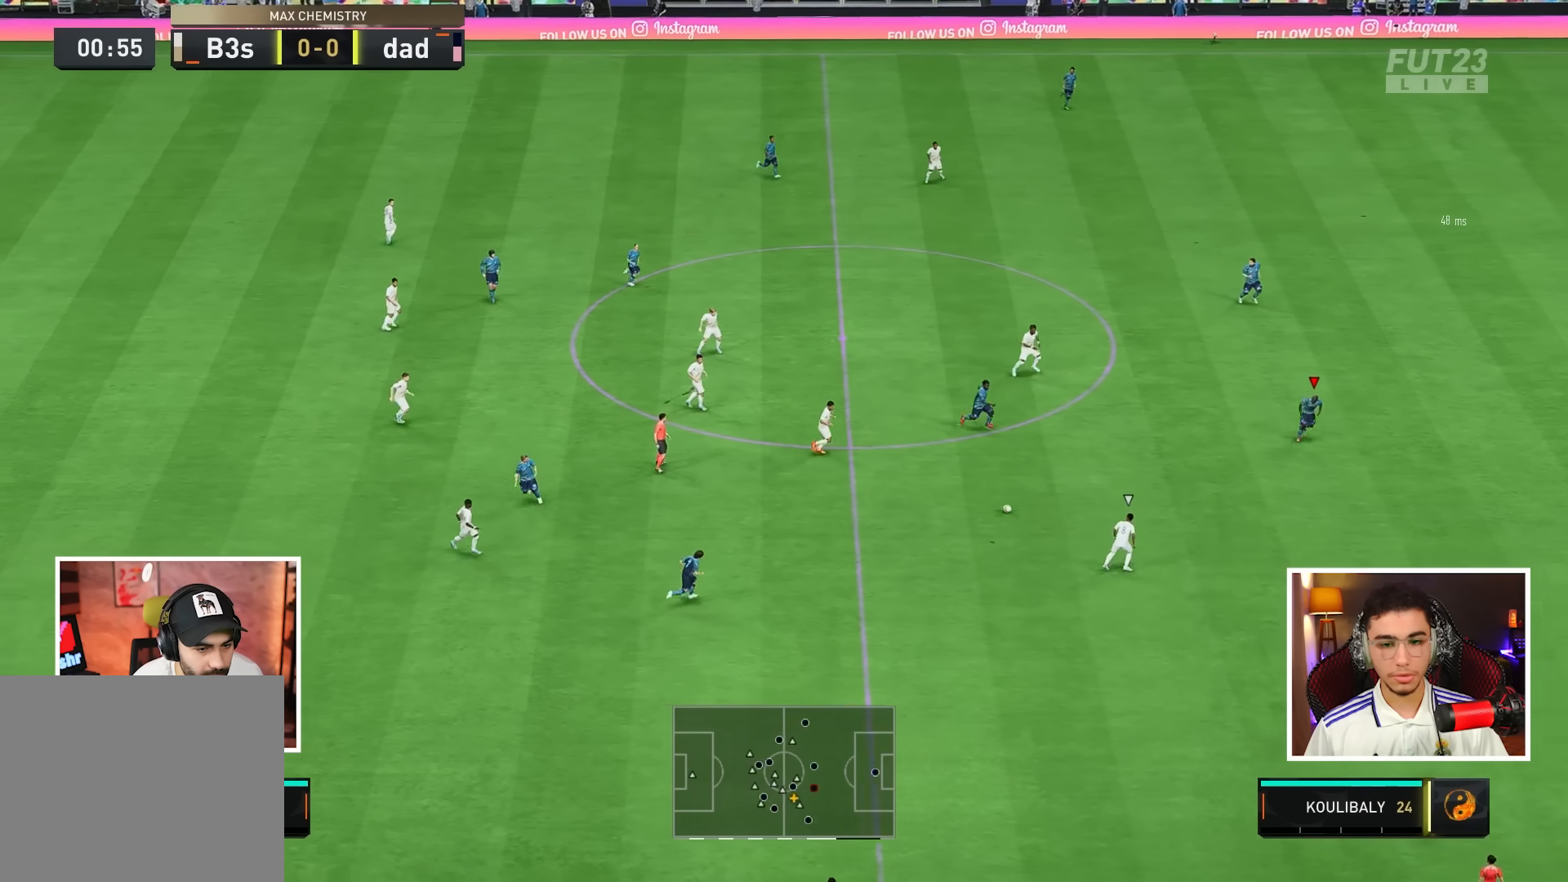
{"dt_ms": 500, "buttons": ["L2"], "left_stick": "down-left", "right_stick": "center", "events": [[250, "L2", "down"], [333, "left_stick", "down"], [467, "left_stick", "down-left"]]}
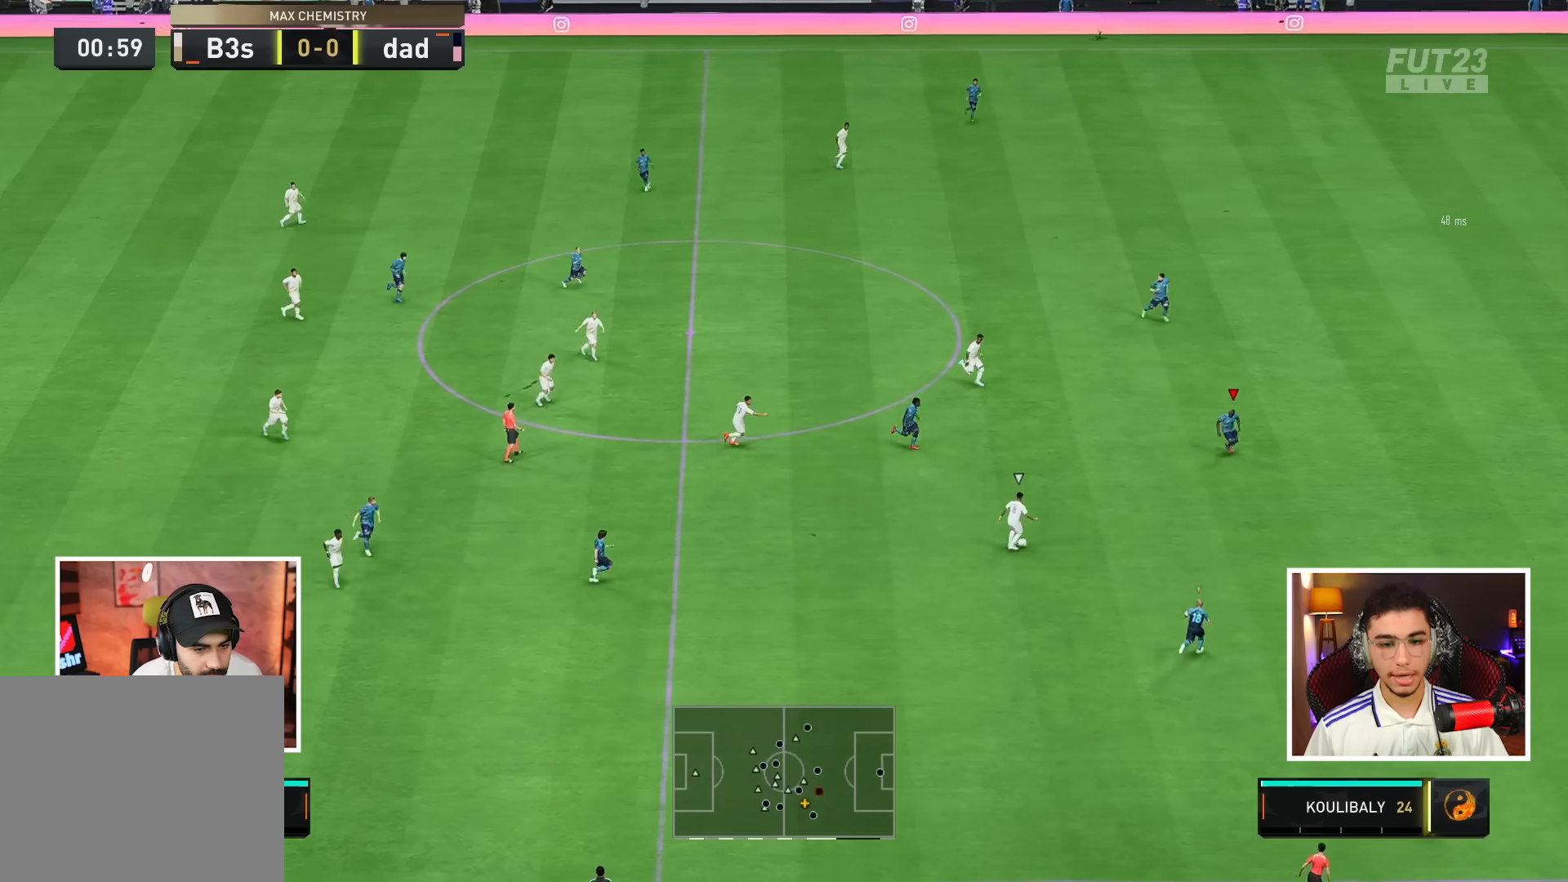
{"dt_ms": 500, "buttons": ["L2"], "left_stick": "down-left", "right_stick": "center", "events": []}
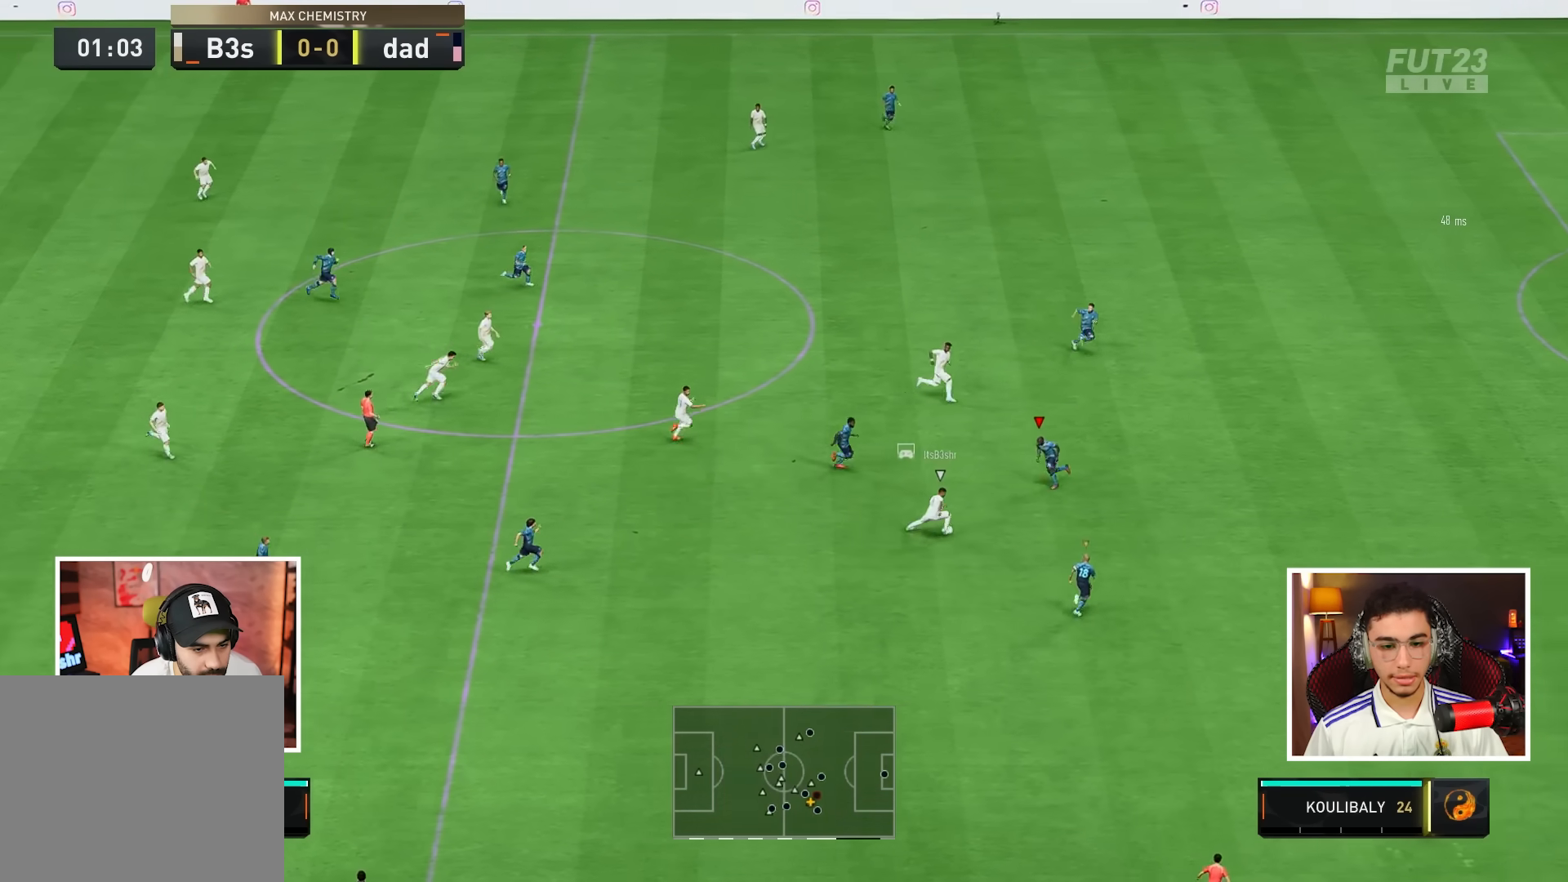
{"dt_ms": 500, "buttons": ["L2"], "left_stick": "right", "right_stick": "center", "events": [[100, "left_stick", "down-right"], [500, "left_stick", "right"]]}
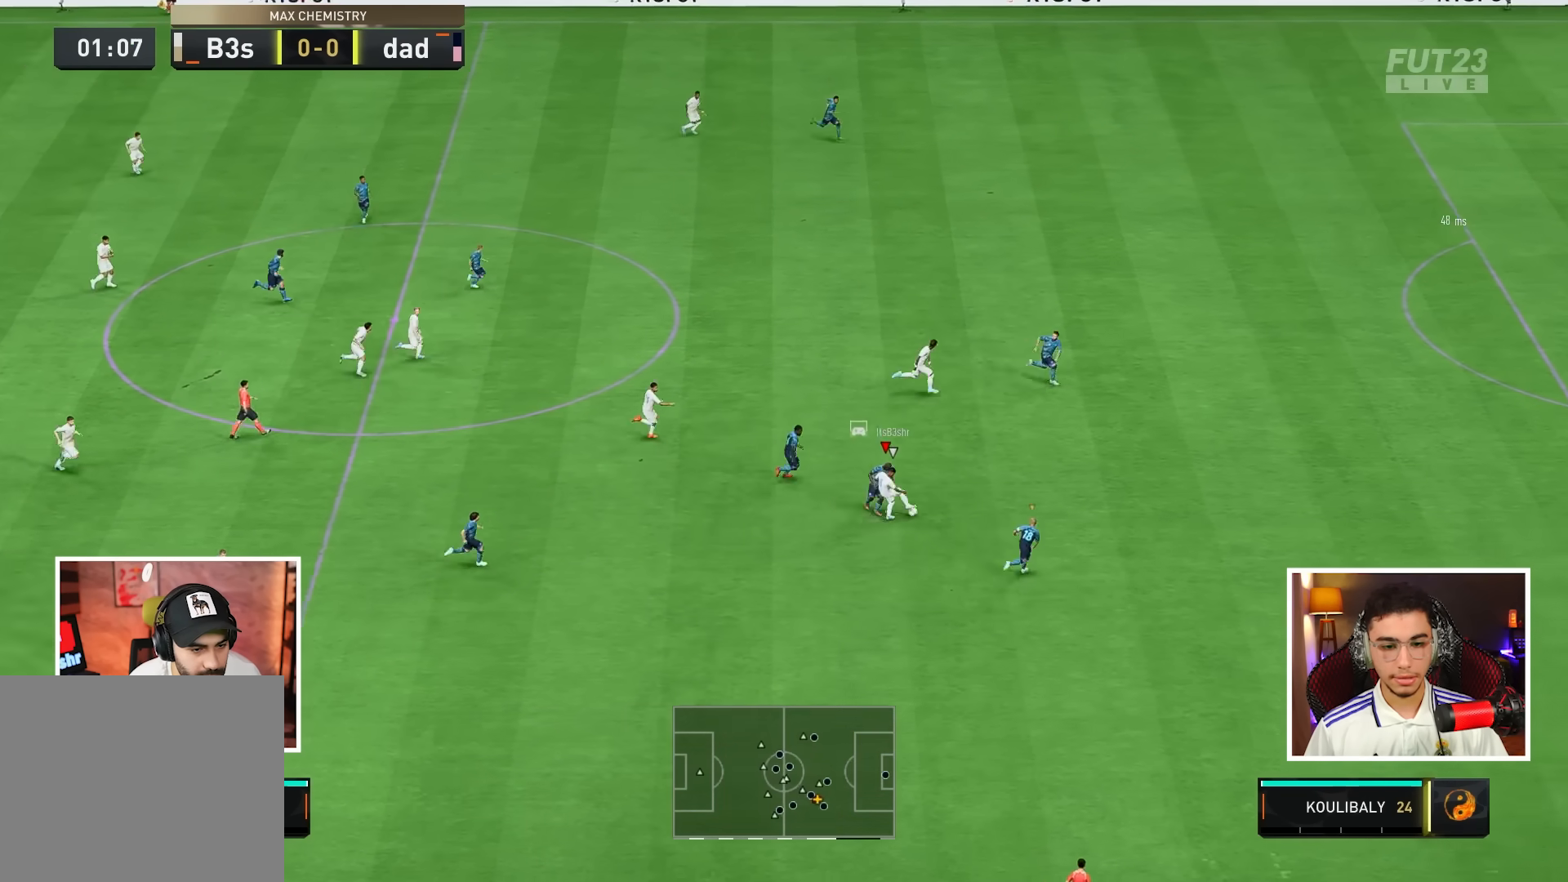
{"dt_ms": 500, "buttons": [], "left_stick": "down-right", "right_stick": "center", "events": [[417, "L2", "up"], [433, "left_stick", "down-right"]]}
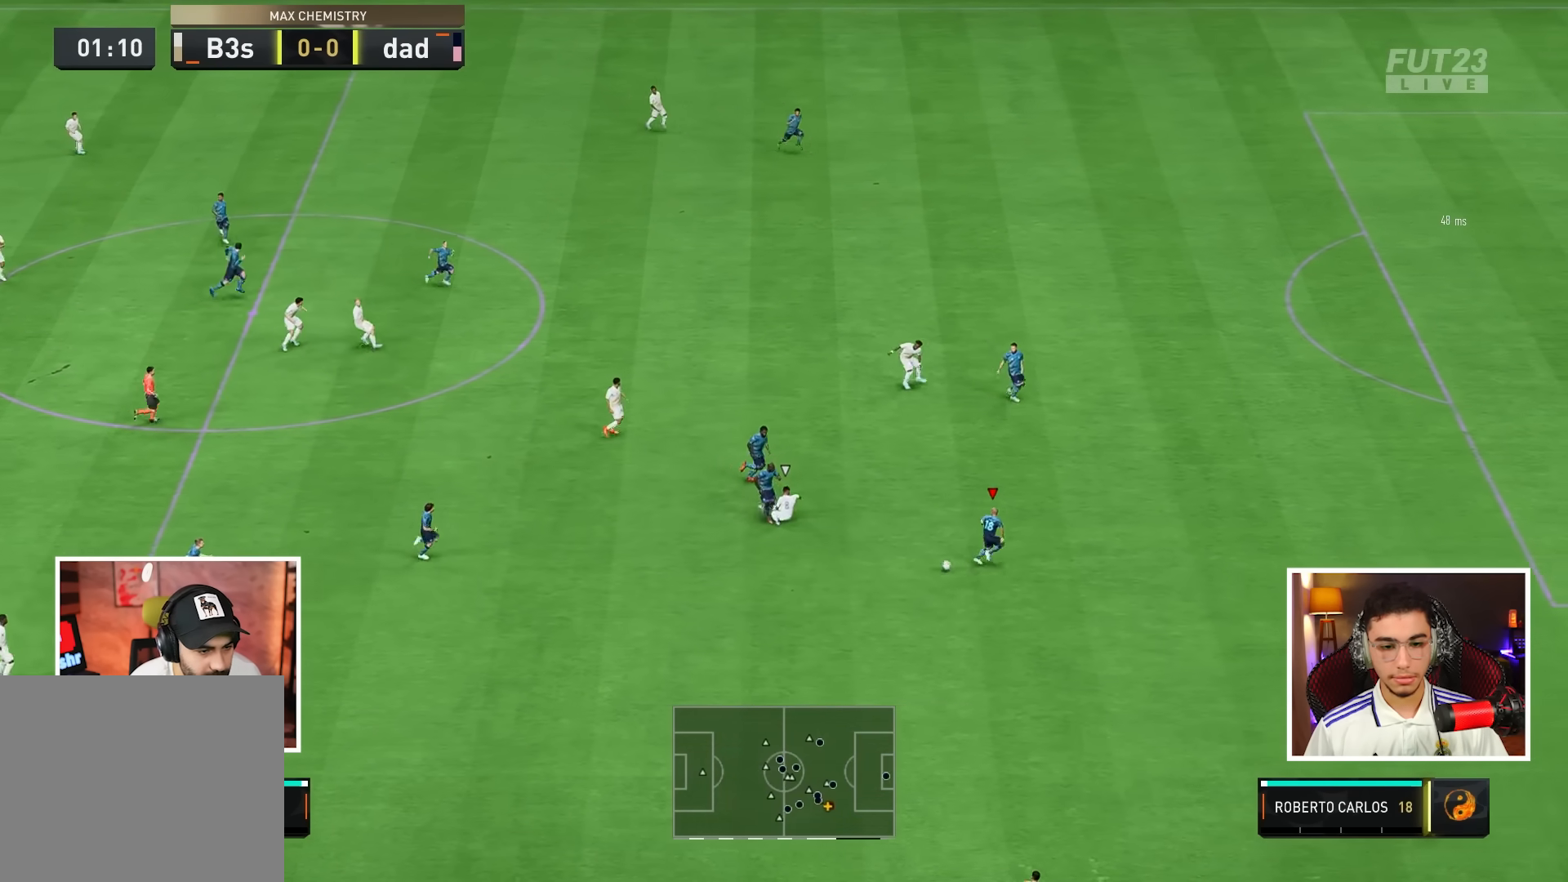
{"dt_ms": 500, "buttons": [], "left_stick": "down", "right_stick": "center", "events": [[83, "left_stick", "down"]]}
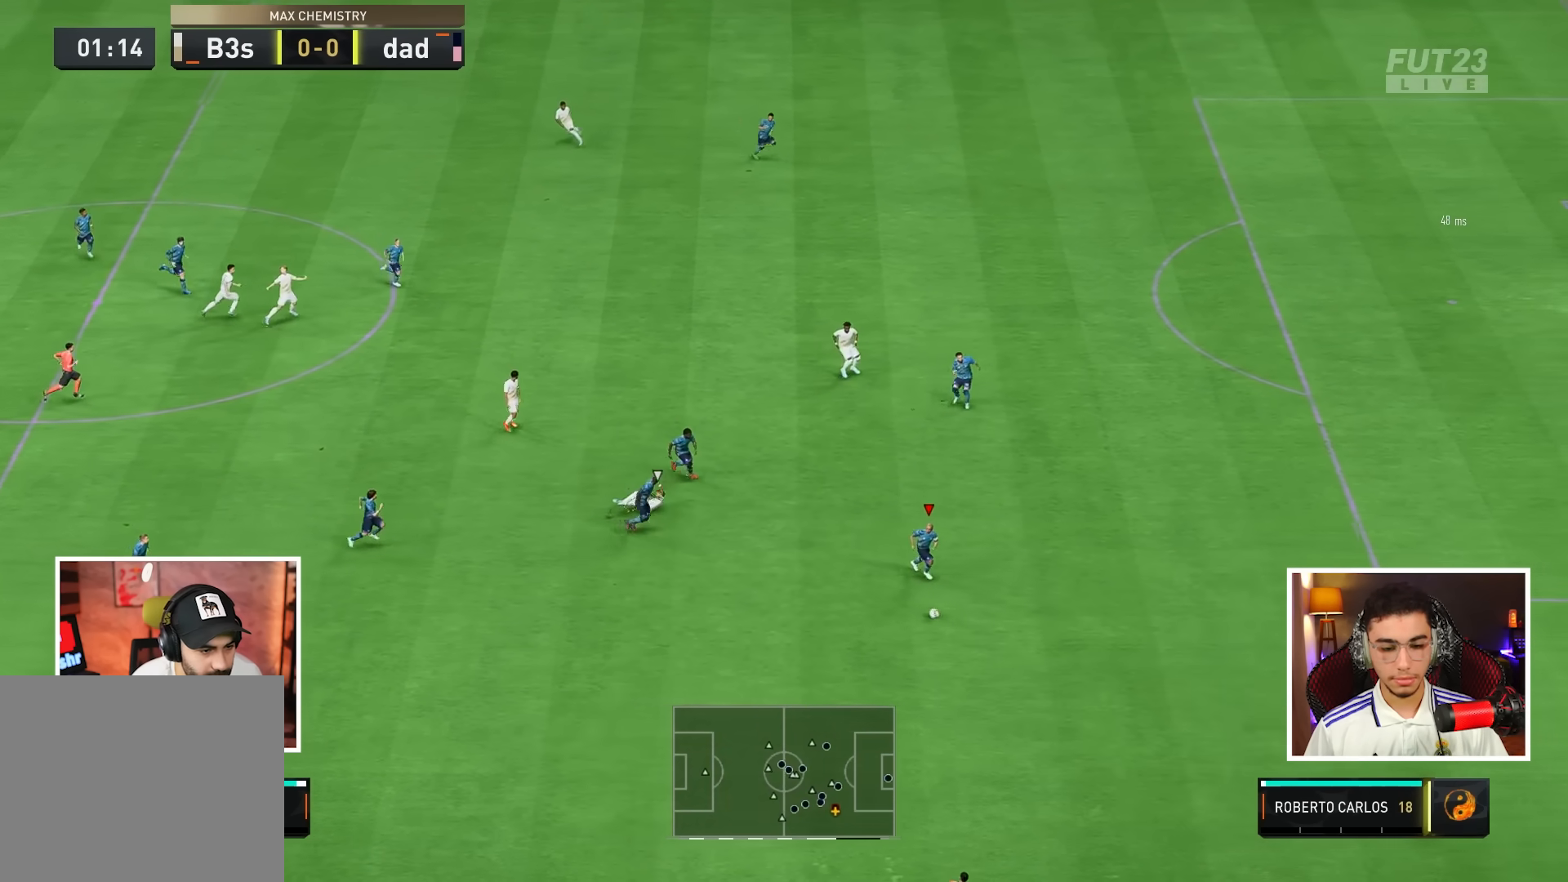
{"dt_ms": 500, "buttons": [], "left_stick": "up-right", "right_stick": "center"}
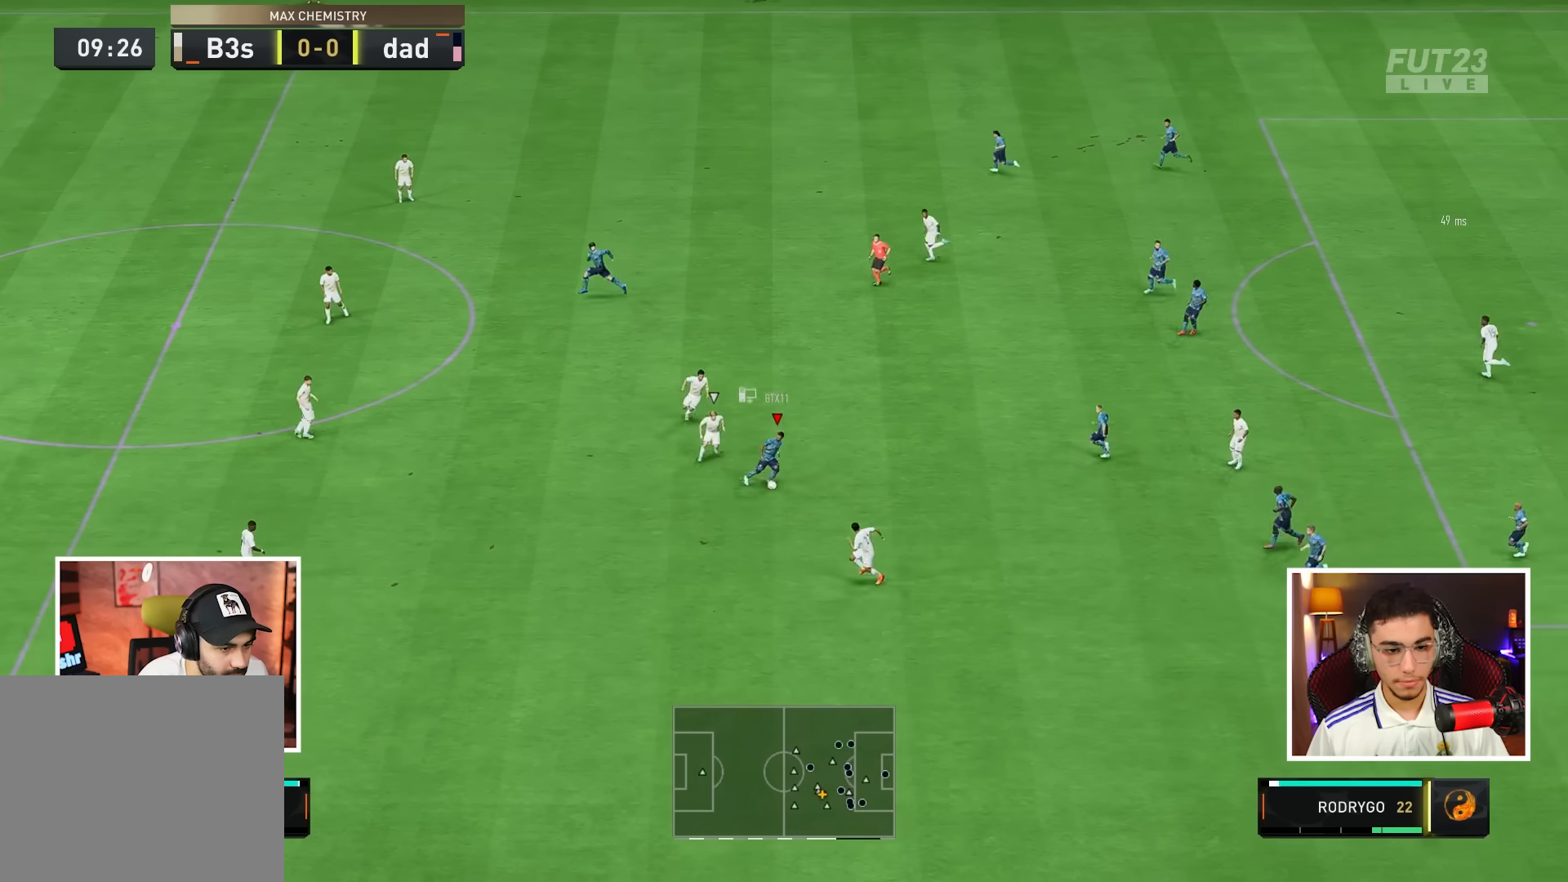
{"dt_ms": 500, "buttons": [], "left_stick": "up-left", "right_stick": "center", "events": [[400, "left_stick", "up-left"]]}
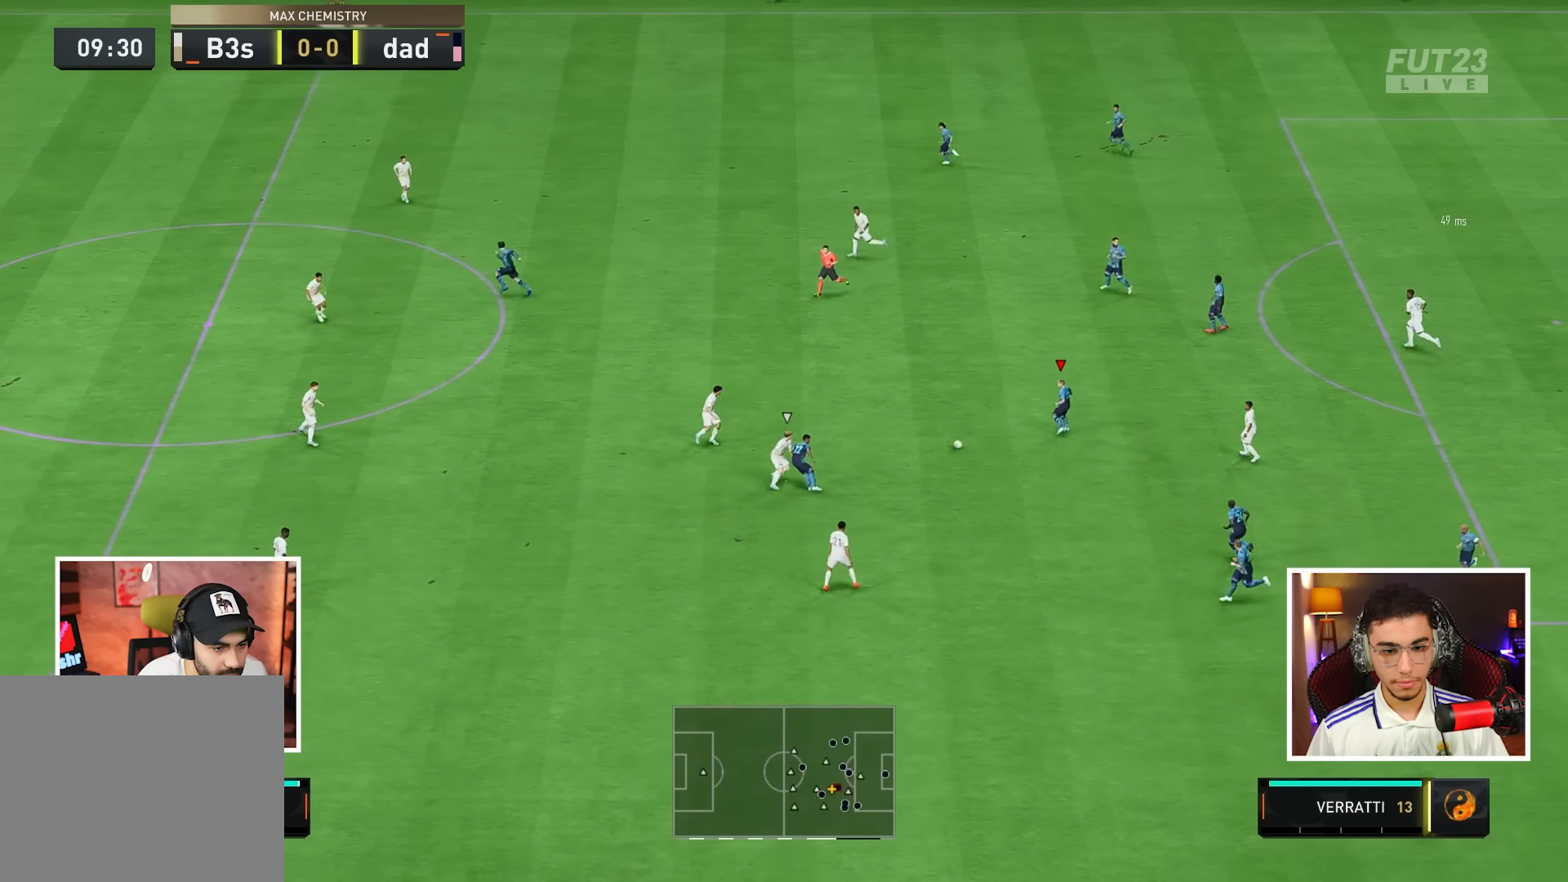
{"dt_ms": 1000, "buttons": [], "left_stick": "down", "right_stick": "center"}
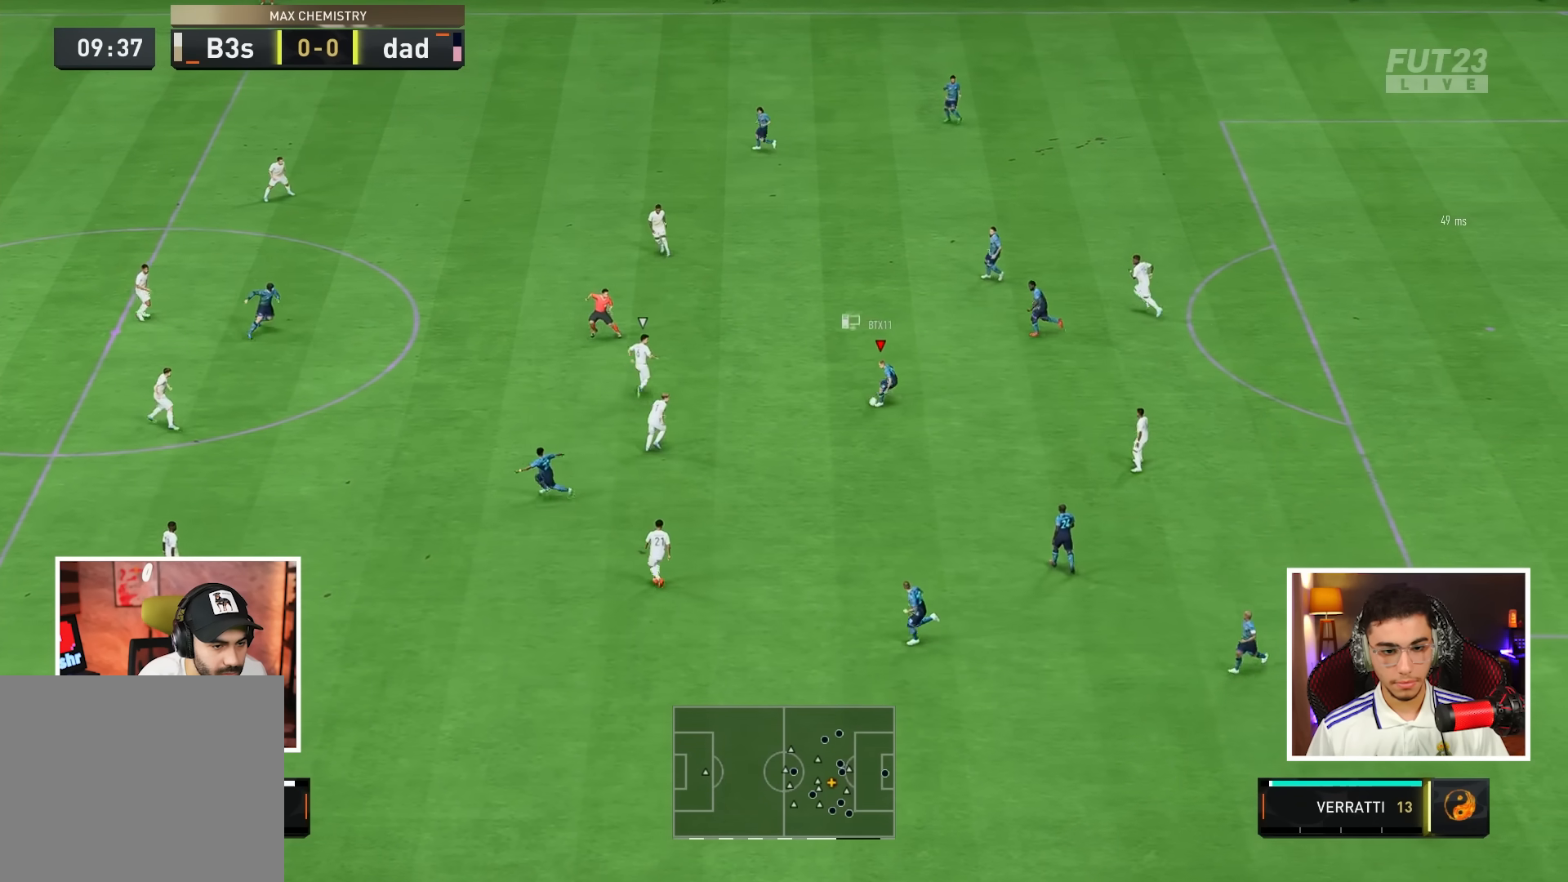
{"dt_ms": 500, "buttons": [], "left_stick": "down", "right_stick": "center", "events": []}
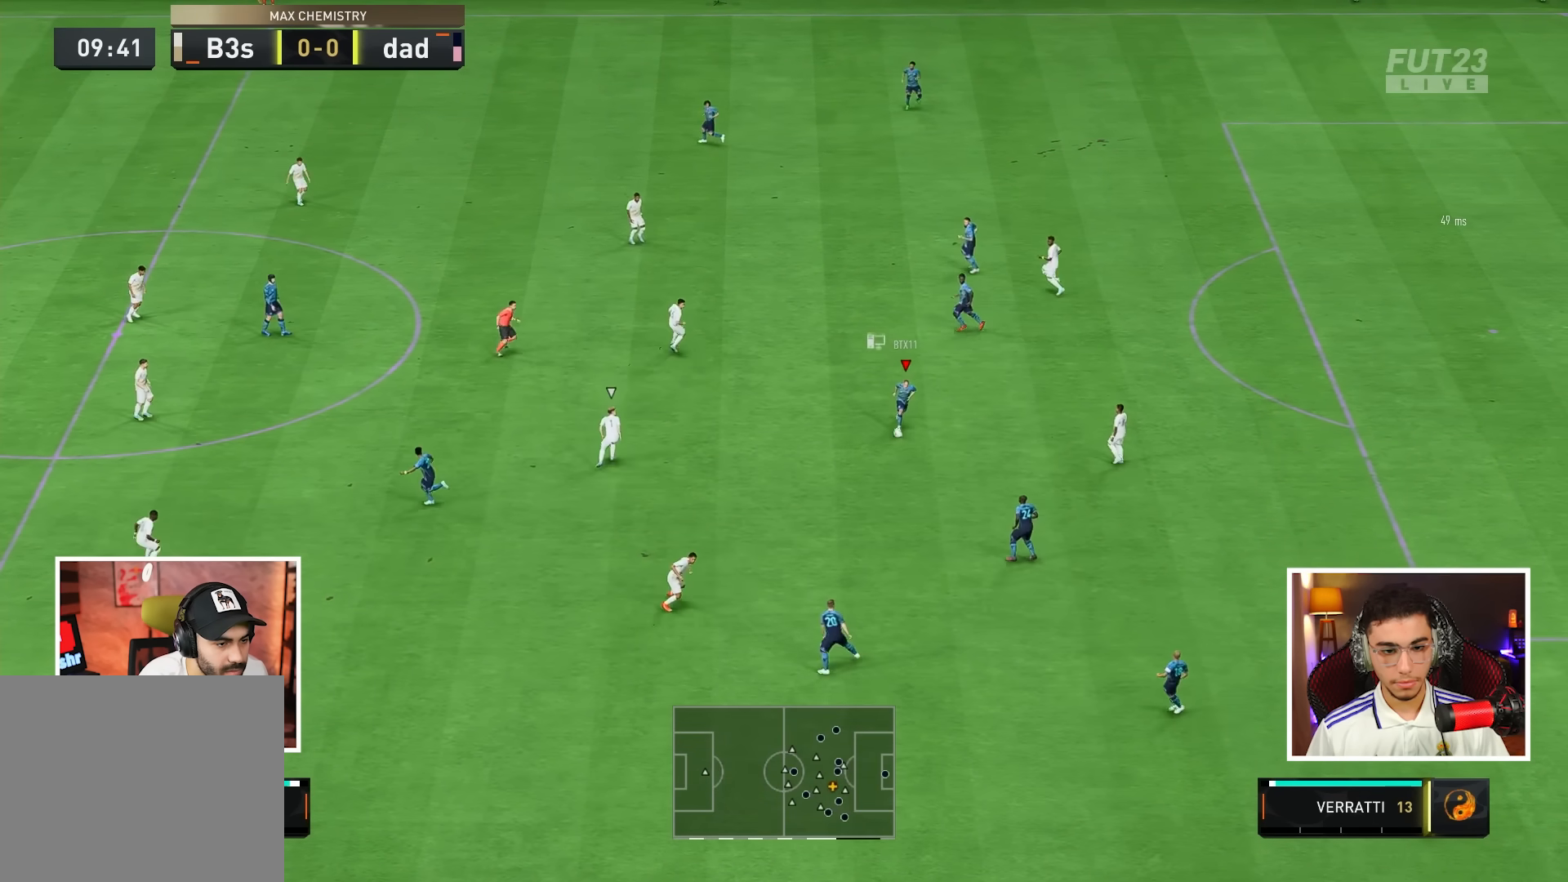
{"dt_ms": 500, "buttons": [], "left_stick": "down", "right_stick": "center", "events": []}
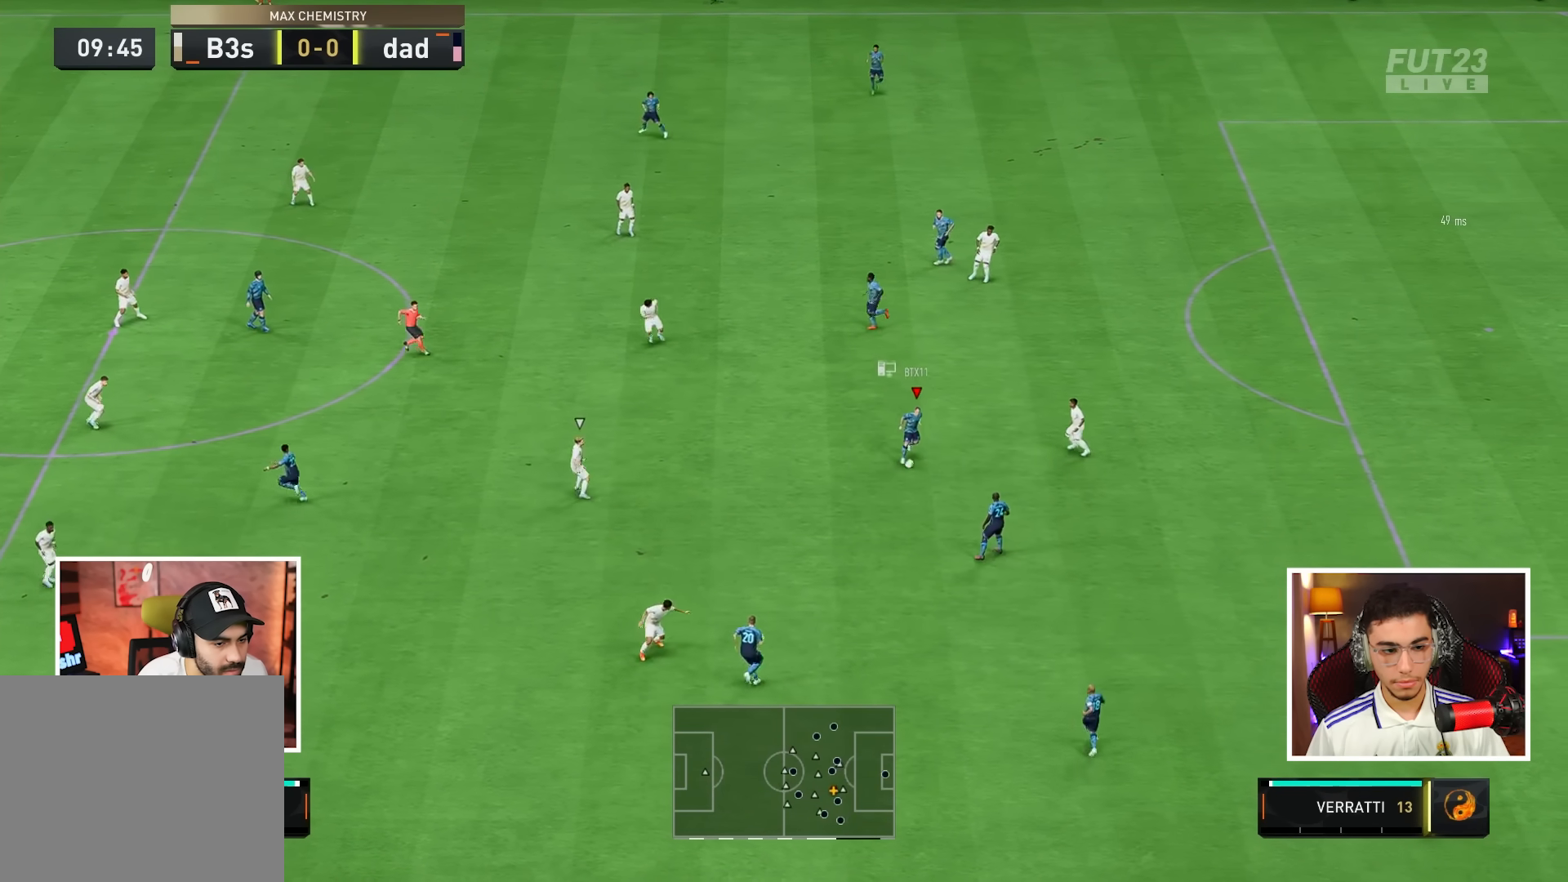
{"dt_ms": 500, "buttons": [], "left_stick": "down-left", "right_stick": "center", "events": [[283, "left_stick", "down-left"]]}
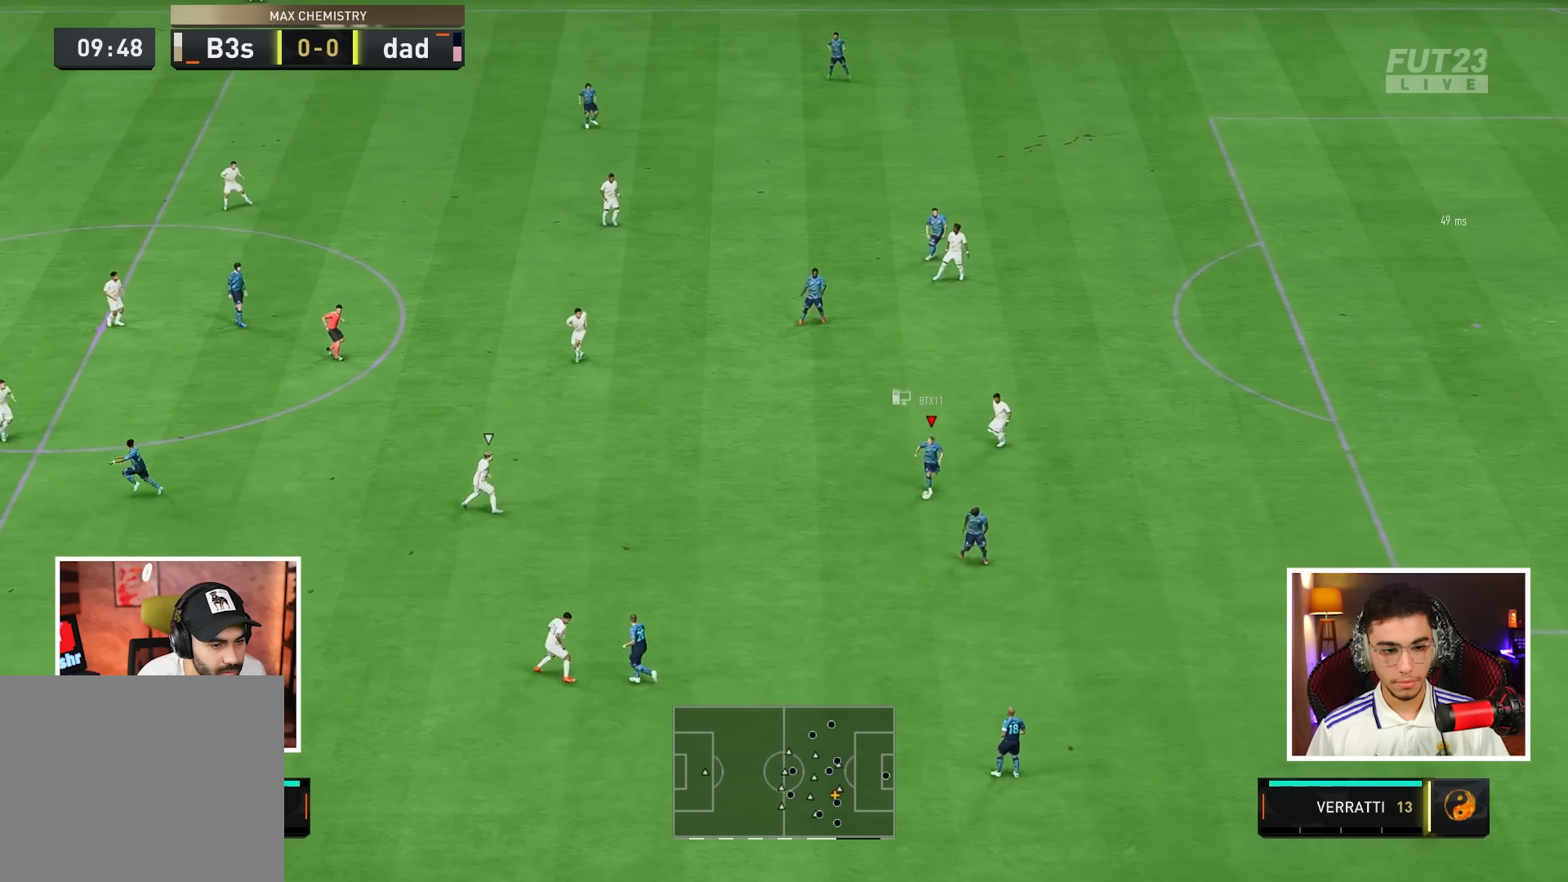
{"dt_ms": 500, "buttons": ["L2"], "left_stick": "left", "right_stick": "center"}